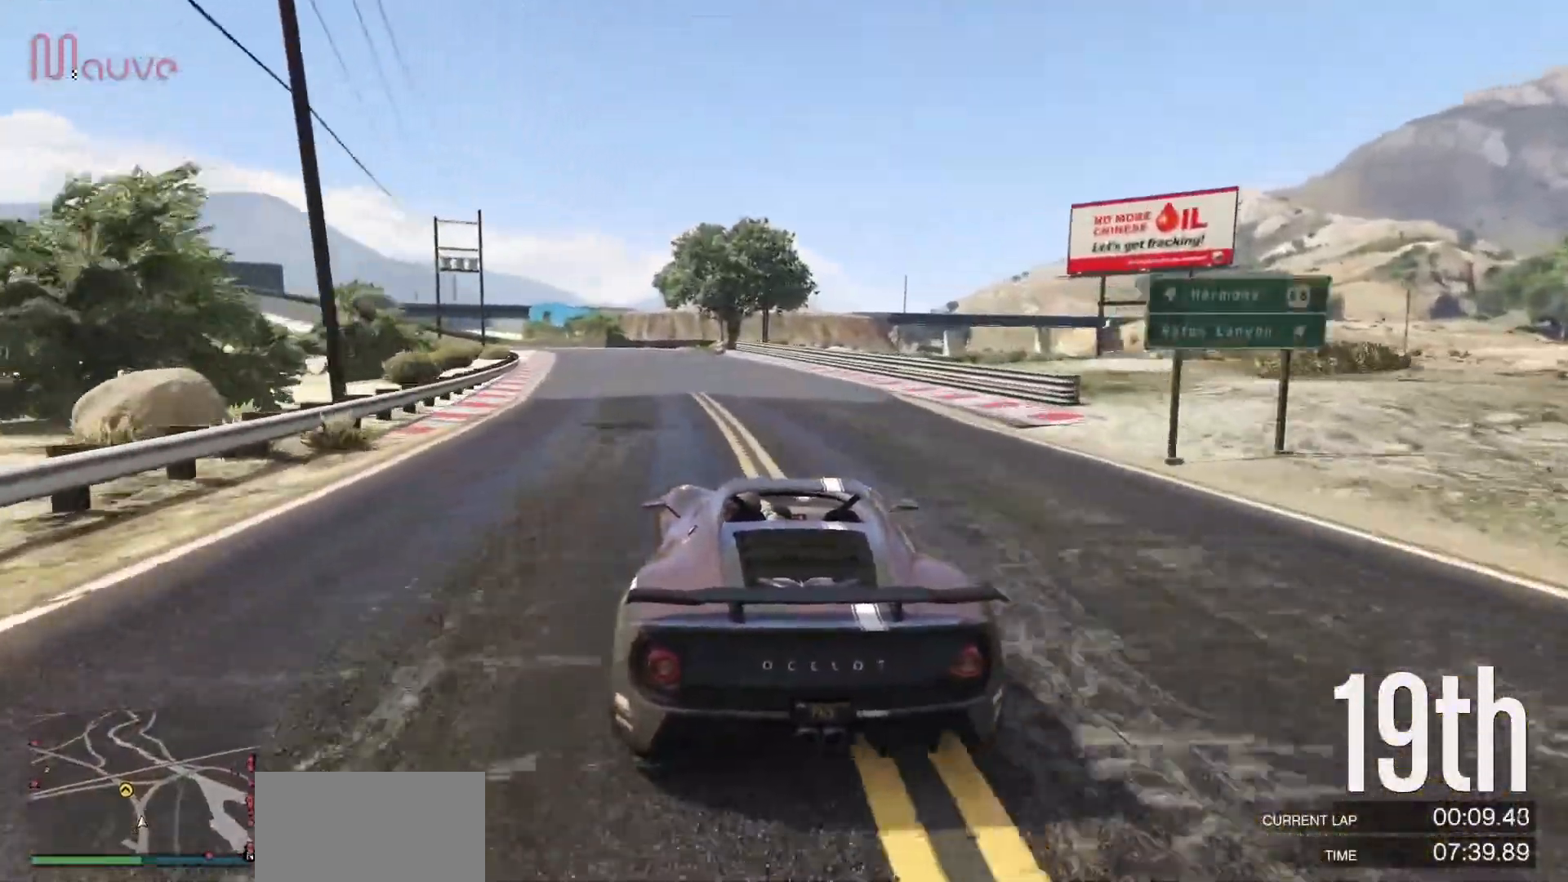
Gameplay with a controller (Xbox layout); each line is a JSON object with the inputs held at the frame after it. "events" lists button and stick changes between this image and that frame as [ms after this image, input, new state], when the widget could be followed in between. Not read: DPAD_DOWN DPAD_LEFT DPAD_RIGHT DPAD_UP R3 right_stick.
{"buttons": ["R2"], "left_stick": "center", "events": [[100, "left_stick", "up-left"], [183, "left_stick", "center"], [383, "left_stick", "up-left"], [500, "left_stick", "center"]]}
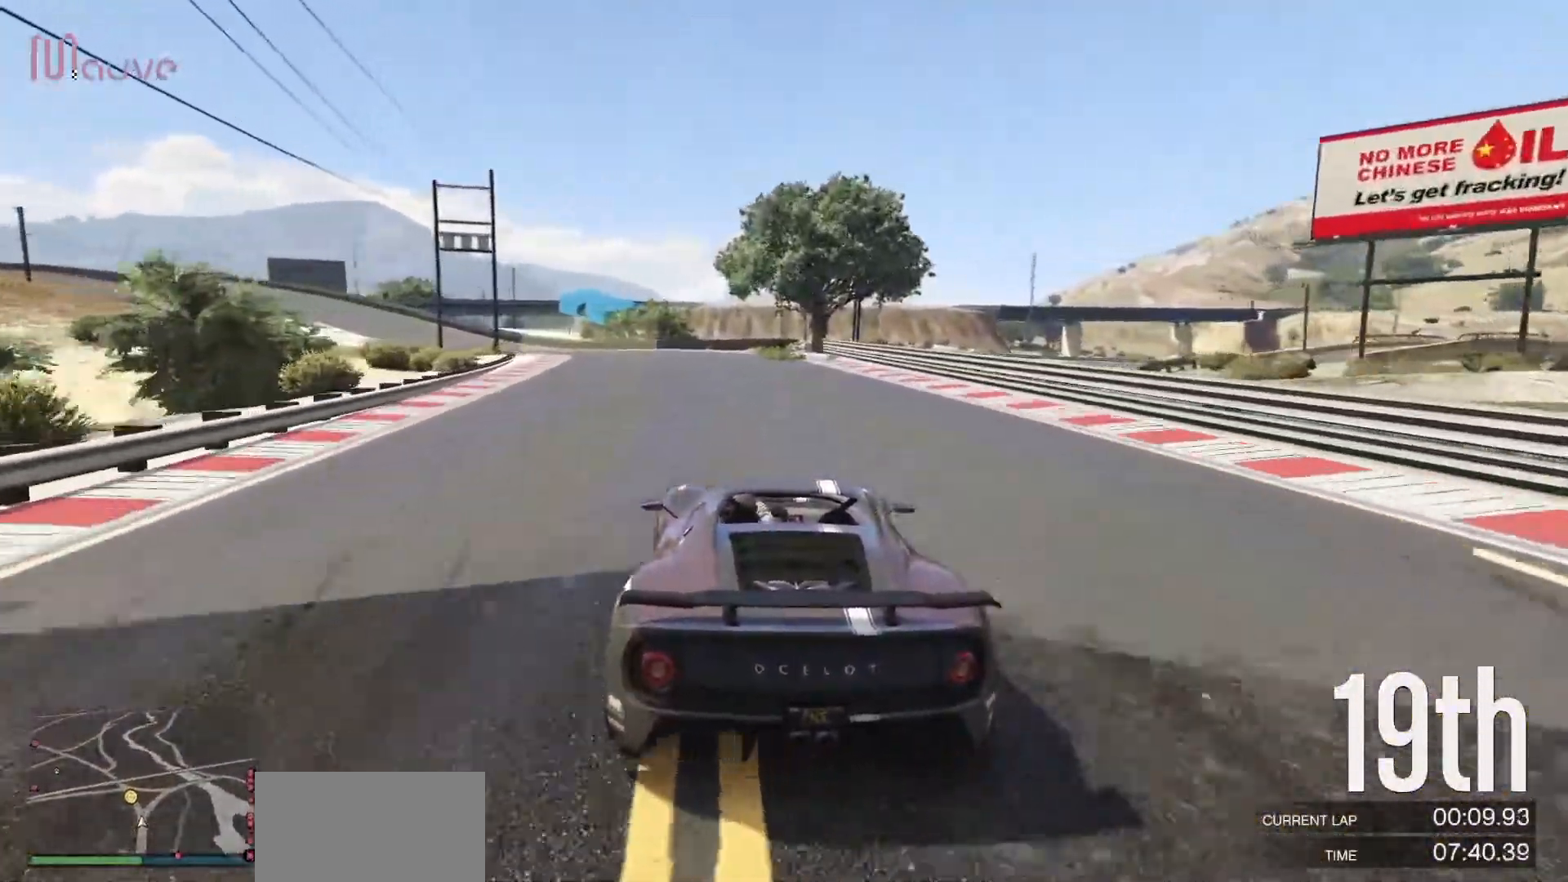
{"buttons": ["R2"], "left_stick": "left", "events": [[183, "left_stick", "left"], [317, "left_stick", "center"], [433, "left_stick", "left"]]}
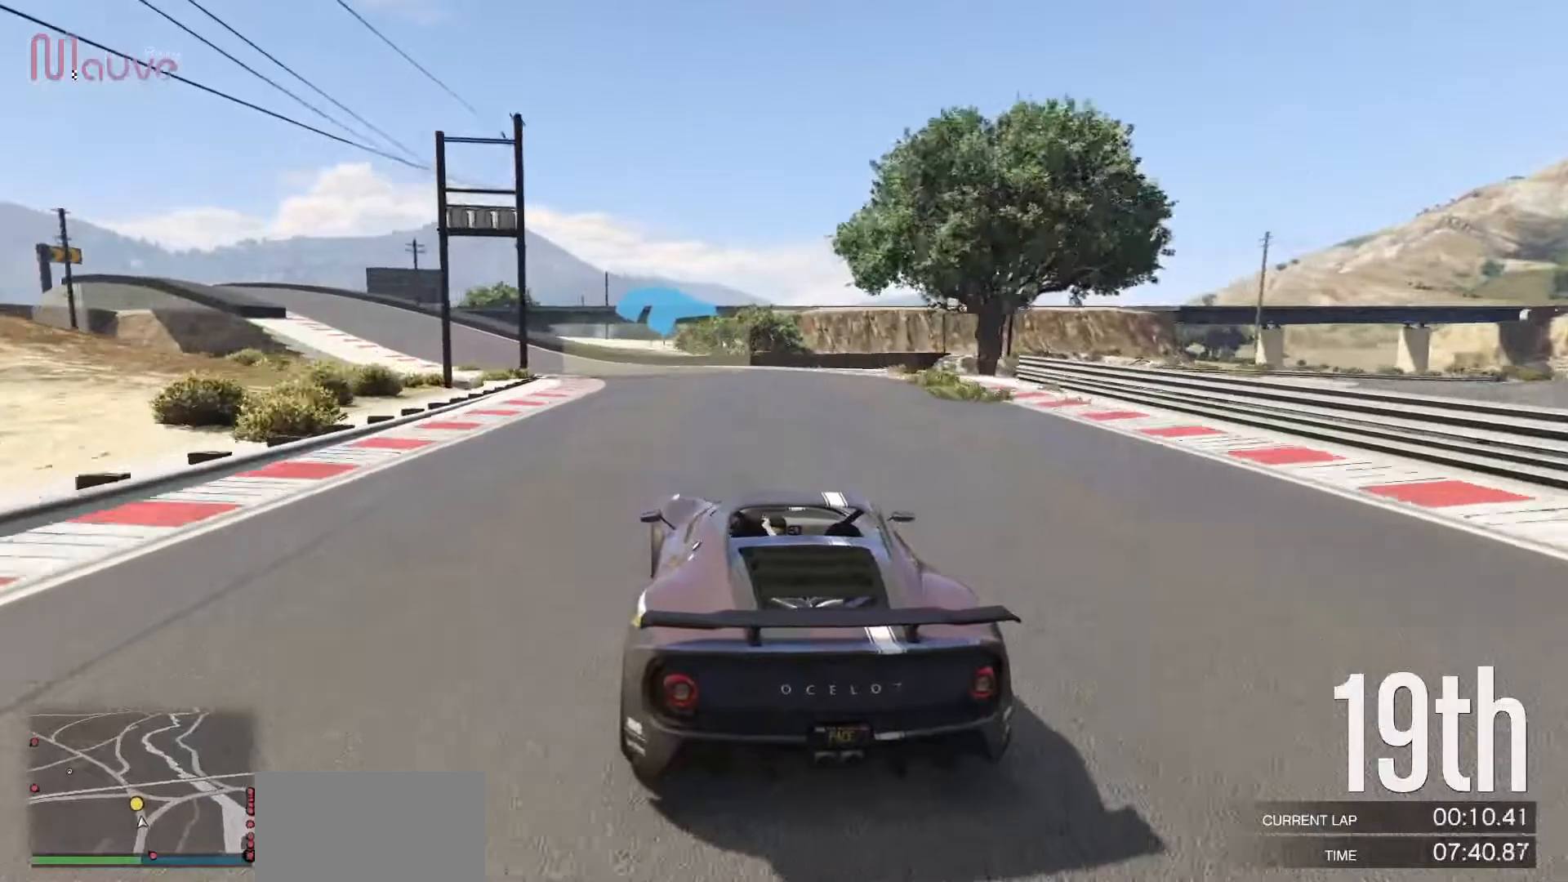
{"buttons": ["R2"], "left_stick": "left", "events": [[67, "left_stick", "center"], [250, "left_stick", "left"], [383, "left_stick", "center"], [500, "left_stick", "left"]]}
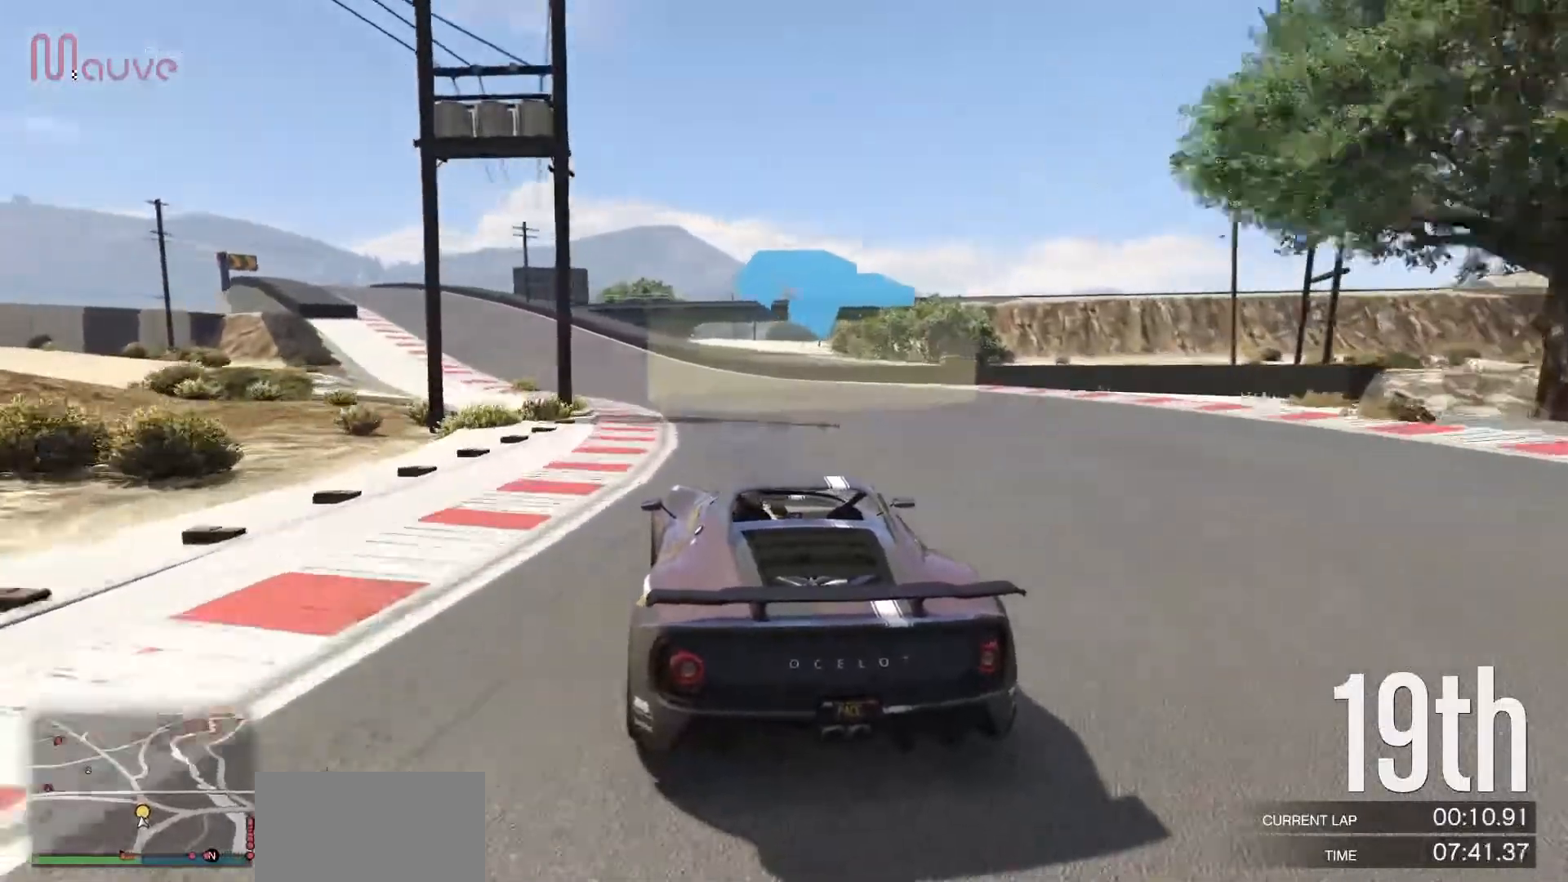
{"buttons": ["R2"], "left_stick": "center", "events": [[133, "left_stick", "center"], [267, "left_stick", "left"], [417, "left_stick", "center"]]}
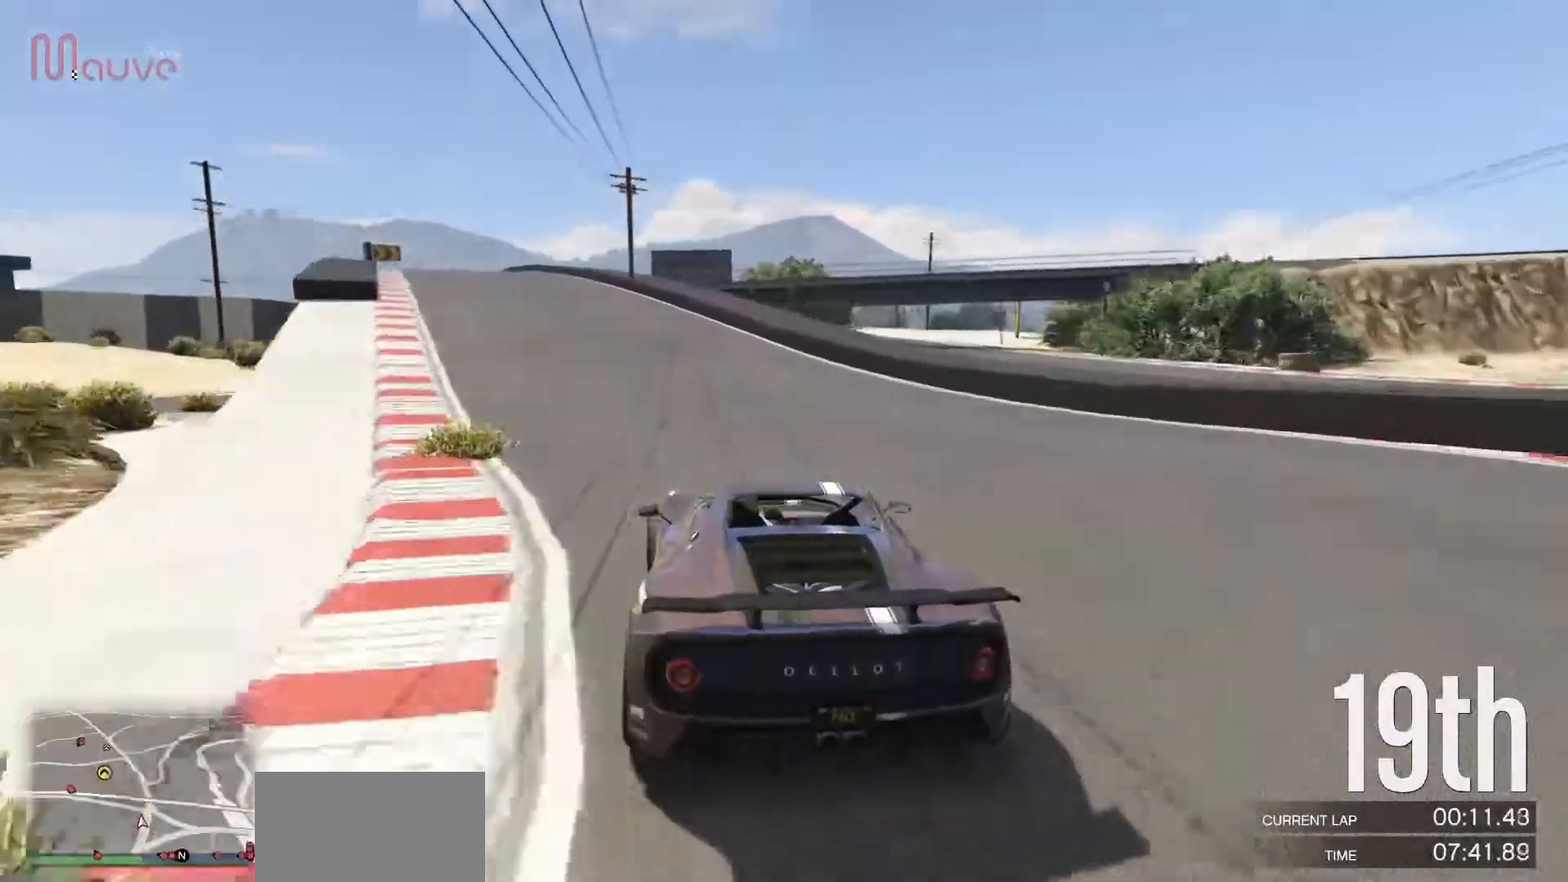
{"buttons": ["R2"], "left_stick": "center", "events": [[33, "left_stick", "left"], [183, "left_stick", "center"], [300, "left_stick", "left"], [433, "left_stick", "center"]]}
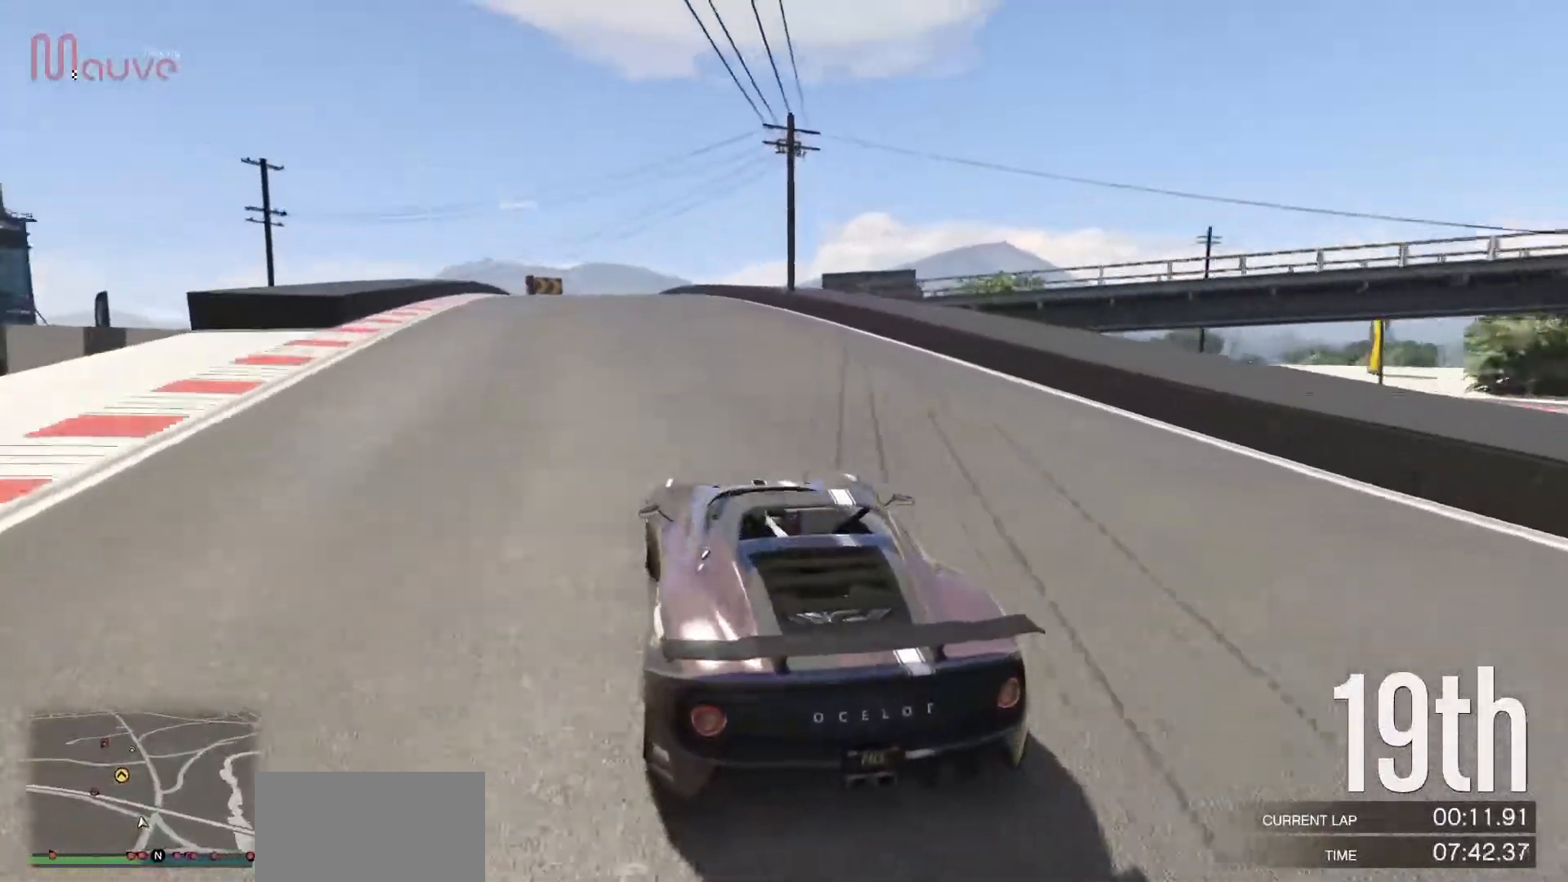
{"buttons": ["R2"], "left_stick": "center", "events": [[83, "left_stick", "left"], [217, "left_stick", "center"], [333, "left_stick", "left"], [433, "left_stick", "center"]]}
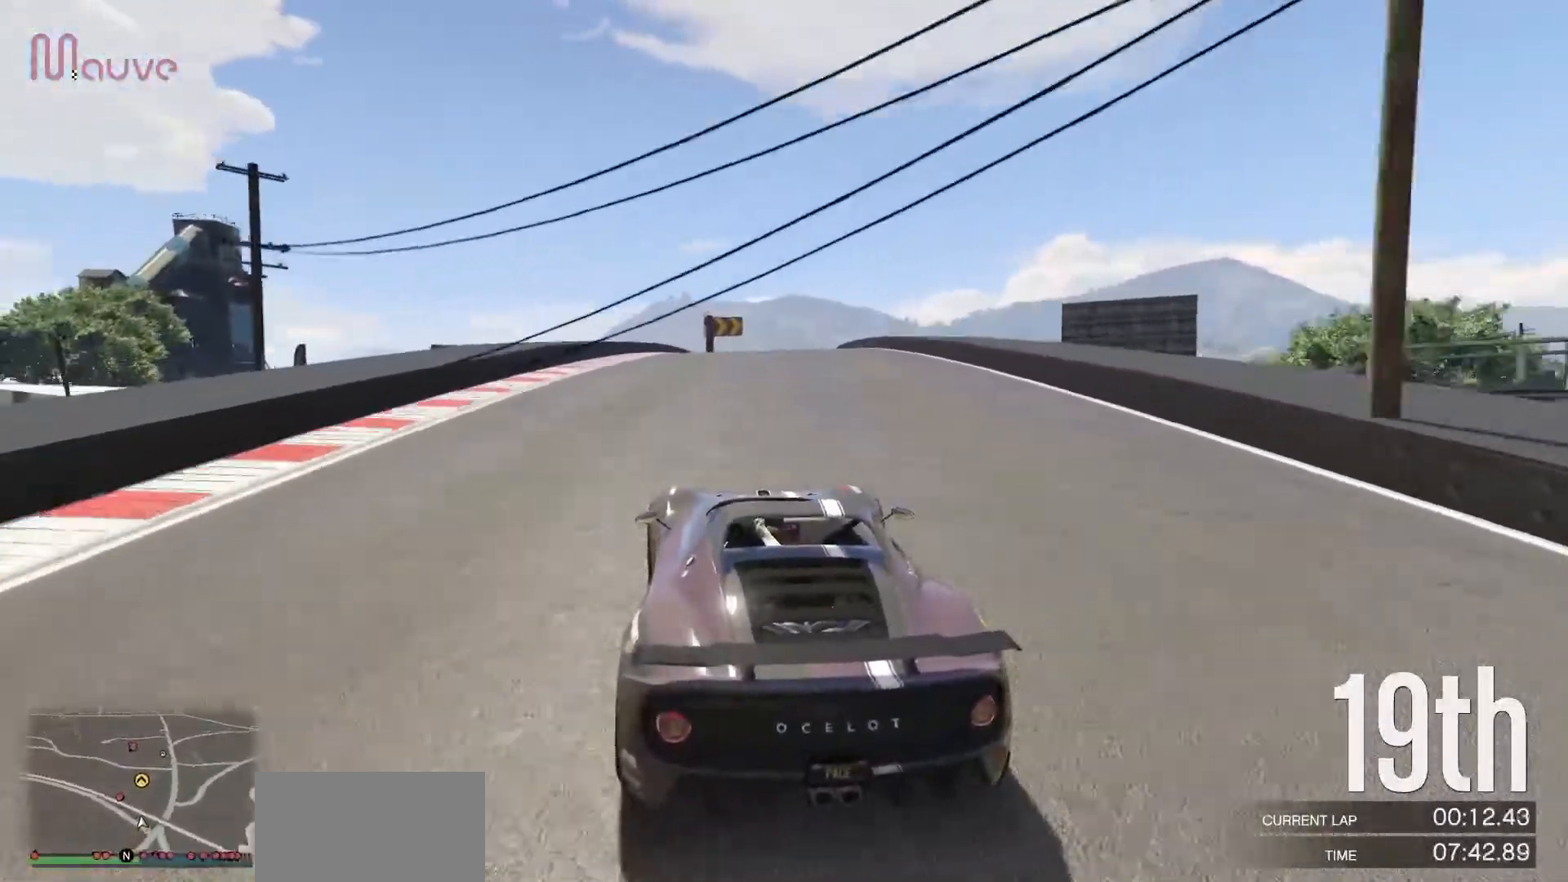
{"buttons": ["R2"], "left_stick": "center", "events": []}
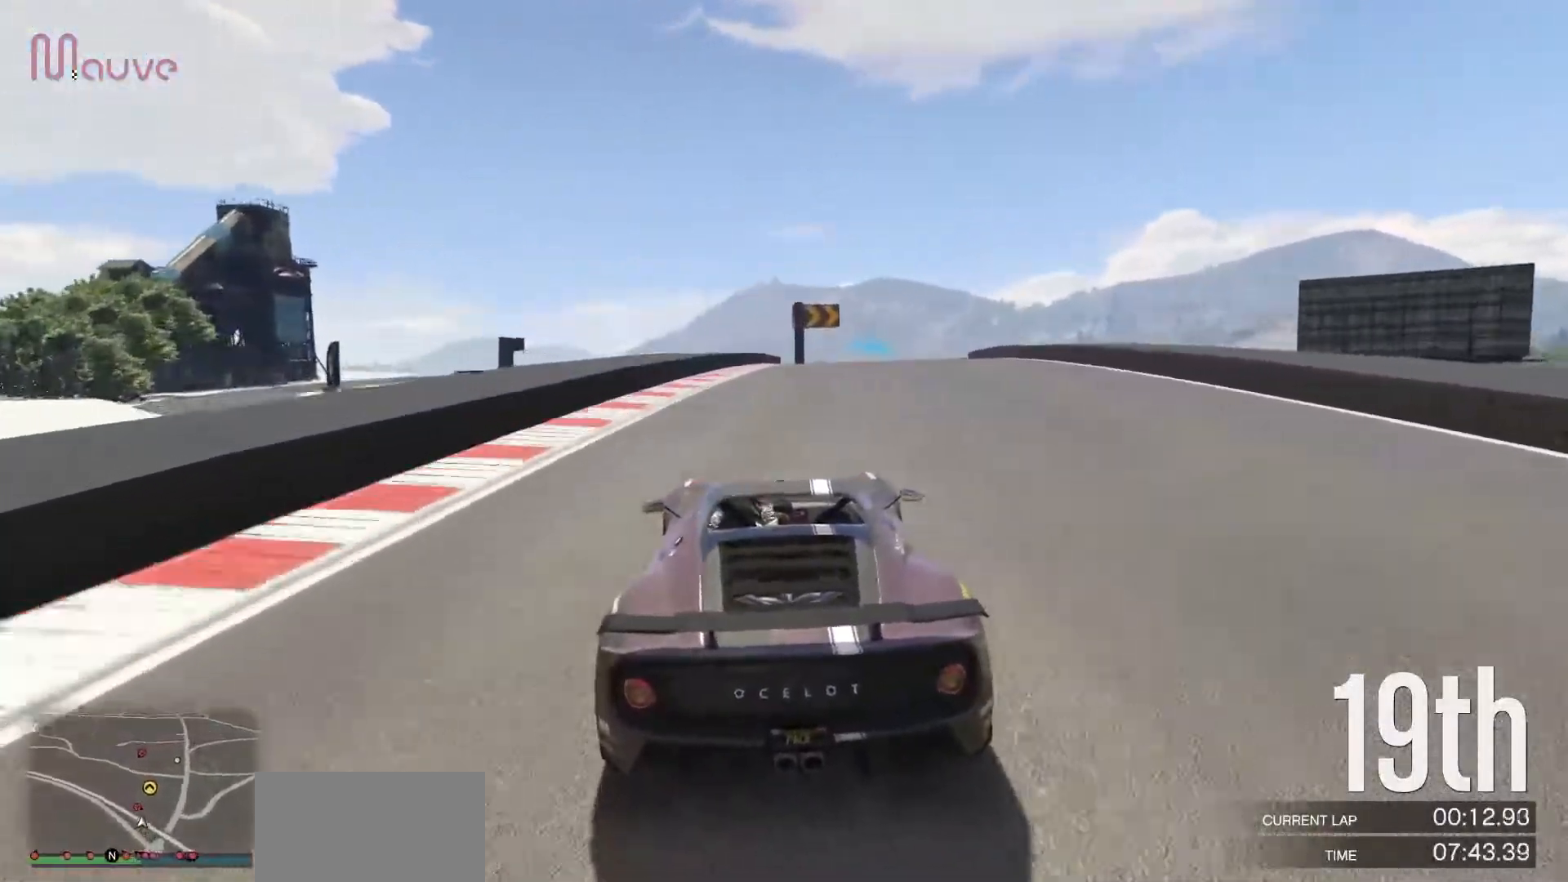
{"buttons": ["R2"], "left_stick": "center", "events": [[183, "left_stick", "right"], [333, "left_stick", "center"]]}
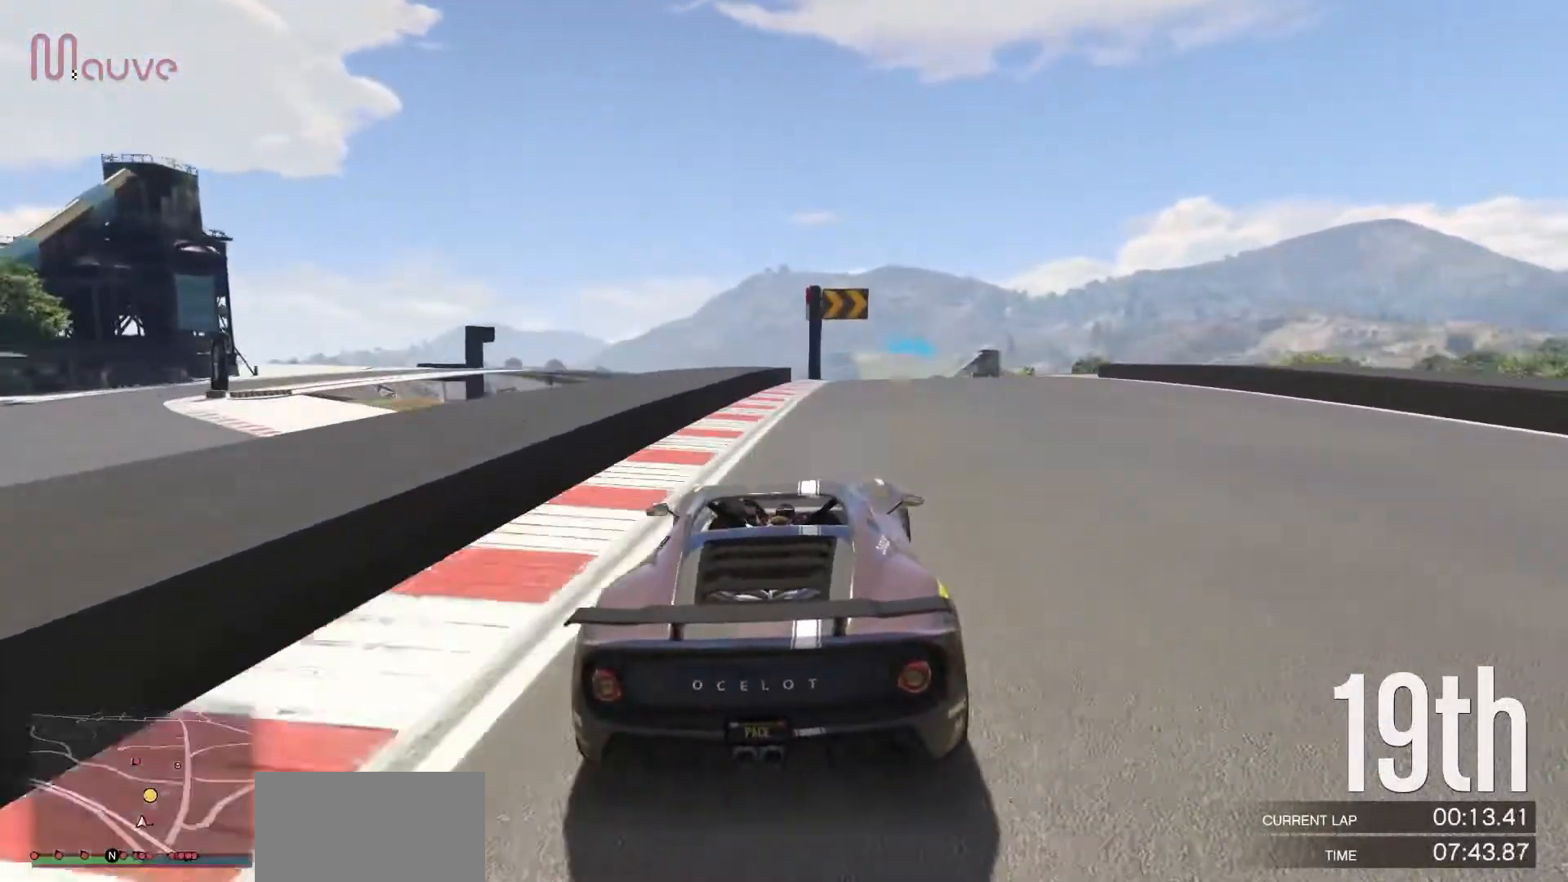
{"buttons": ["R2"], "left_stick": "center", "events": [[67, "left_stick", "right"], [233, "left_stick", "center"]]}
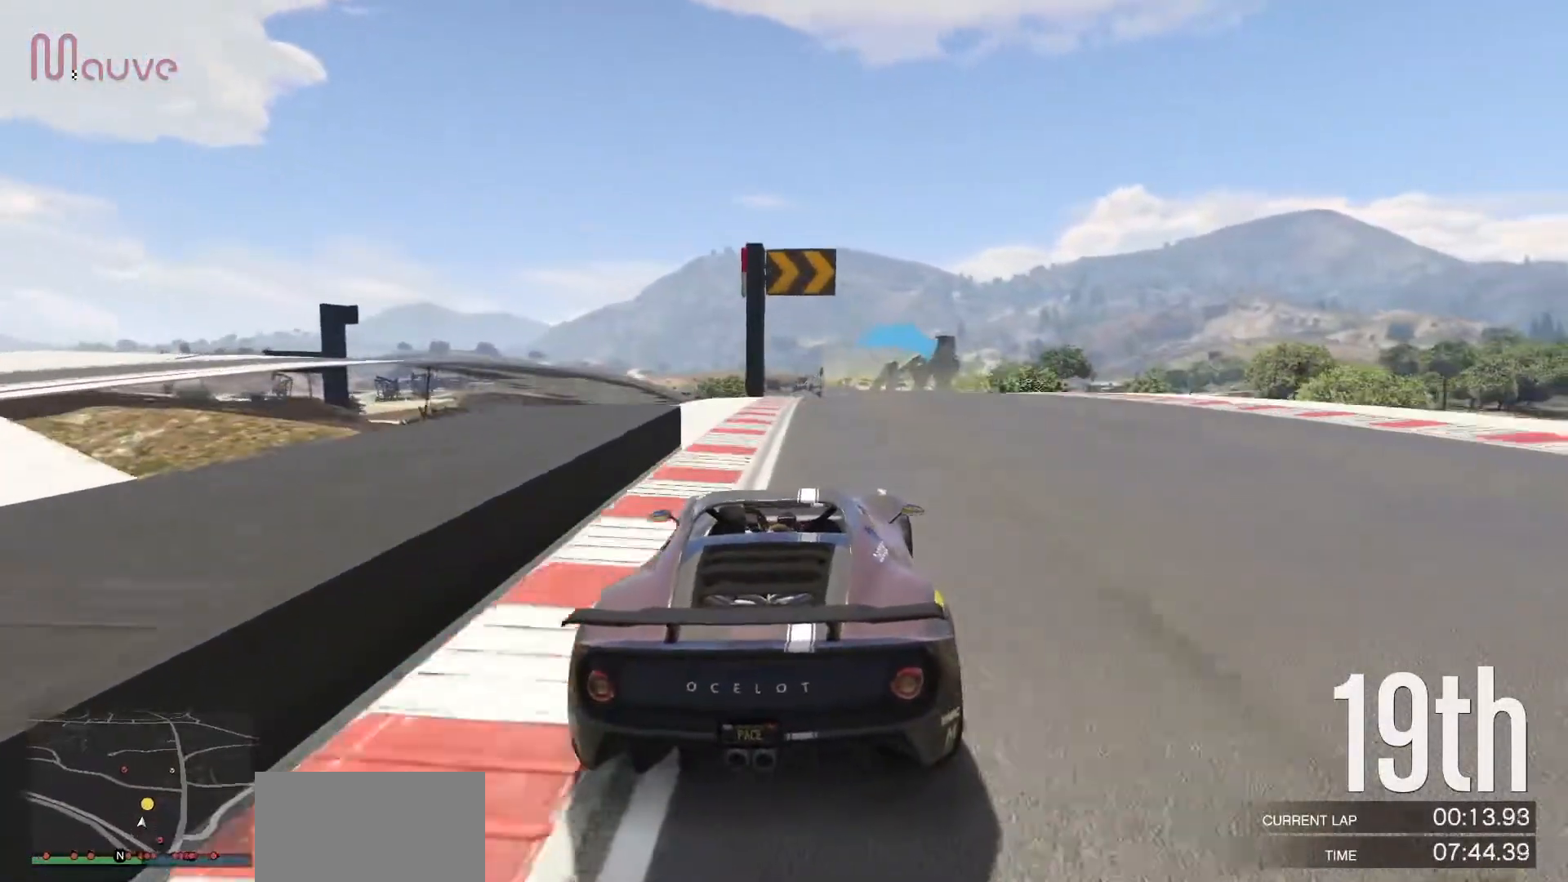
{"buttons": ["R2"], "left_stick": "right", "events": [[467, "left_stick", "right"]]}
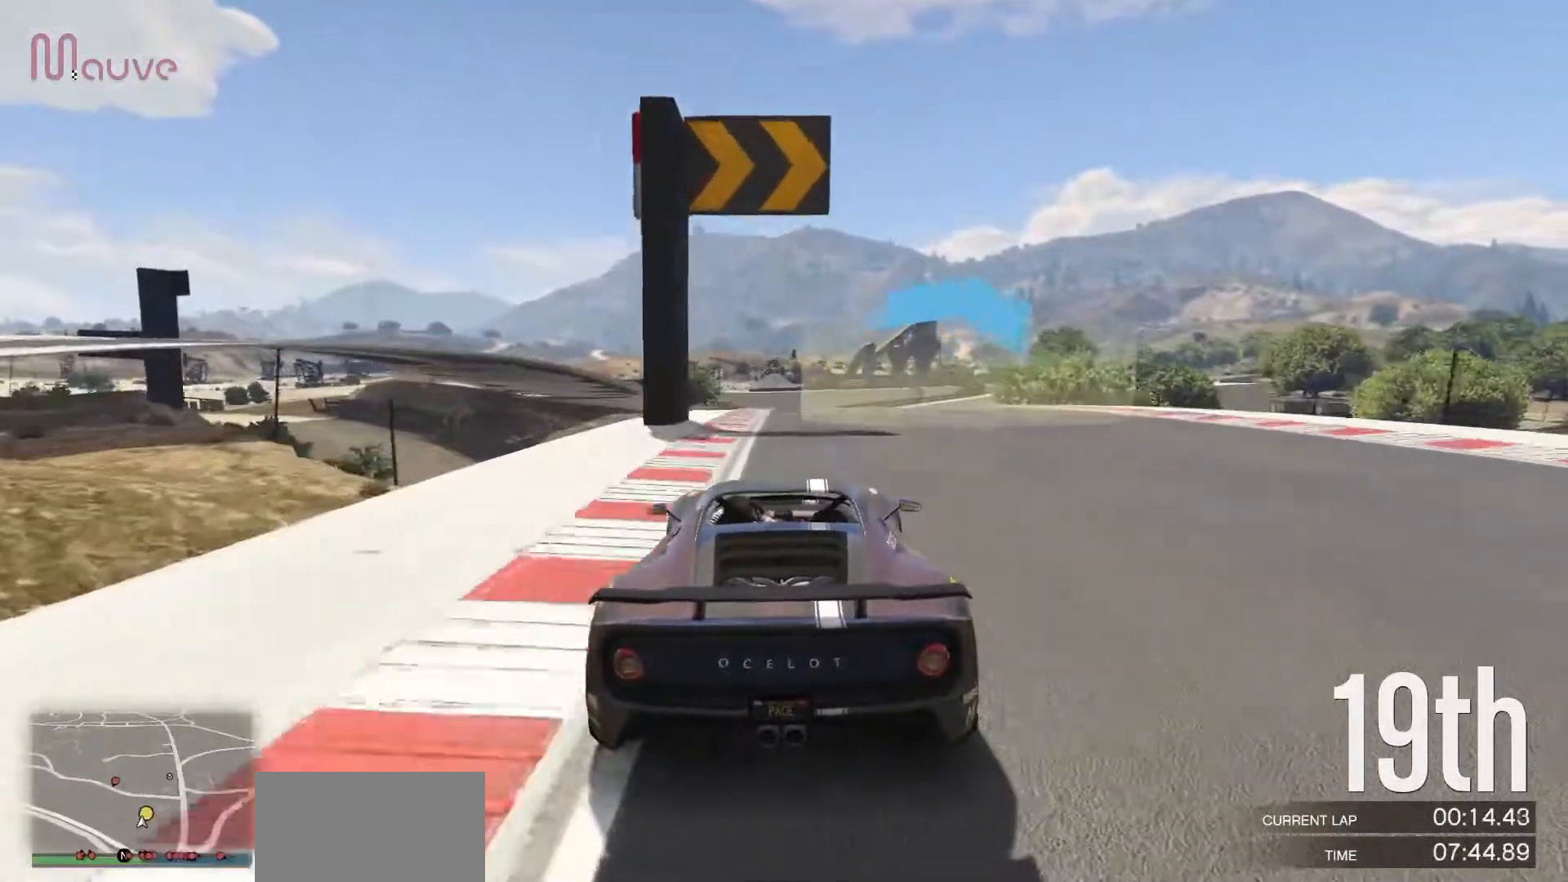
{"buttons": ["R2"], "left_stick": "right", "events": [[100, "left_stick", "center"], [350, "left_stick", "right"]]}
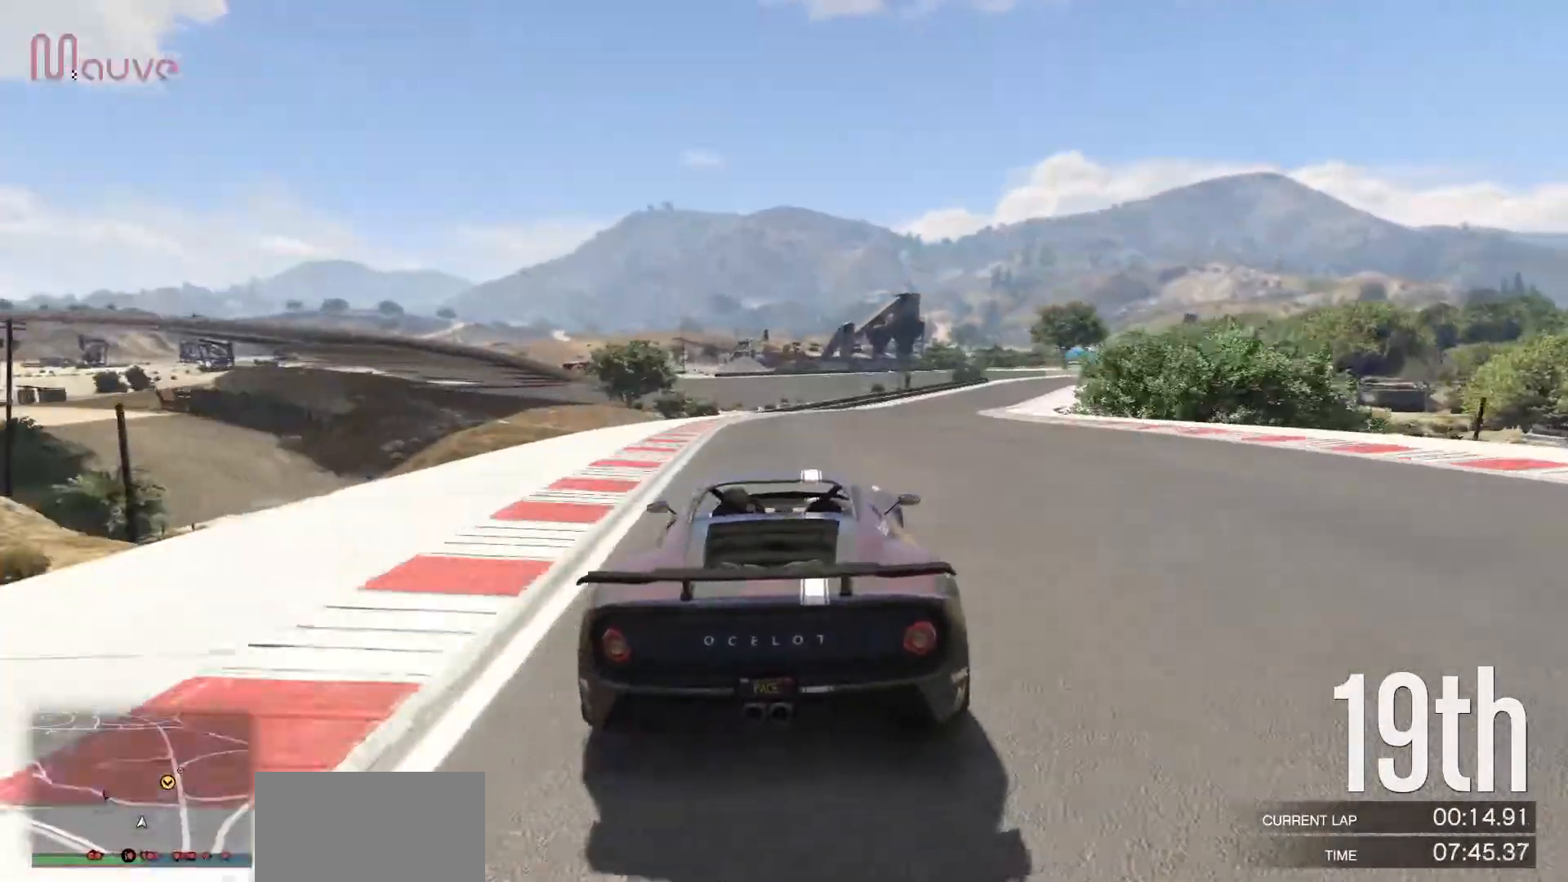
{"buttons": ["R2"], "left_stick": "right", "events": [[17, "left_stick", "center"], [150, "left_stick", "right"], [300, "left_stick", "center"], [450, "left_stick", "right"]]}
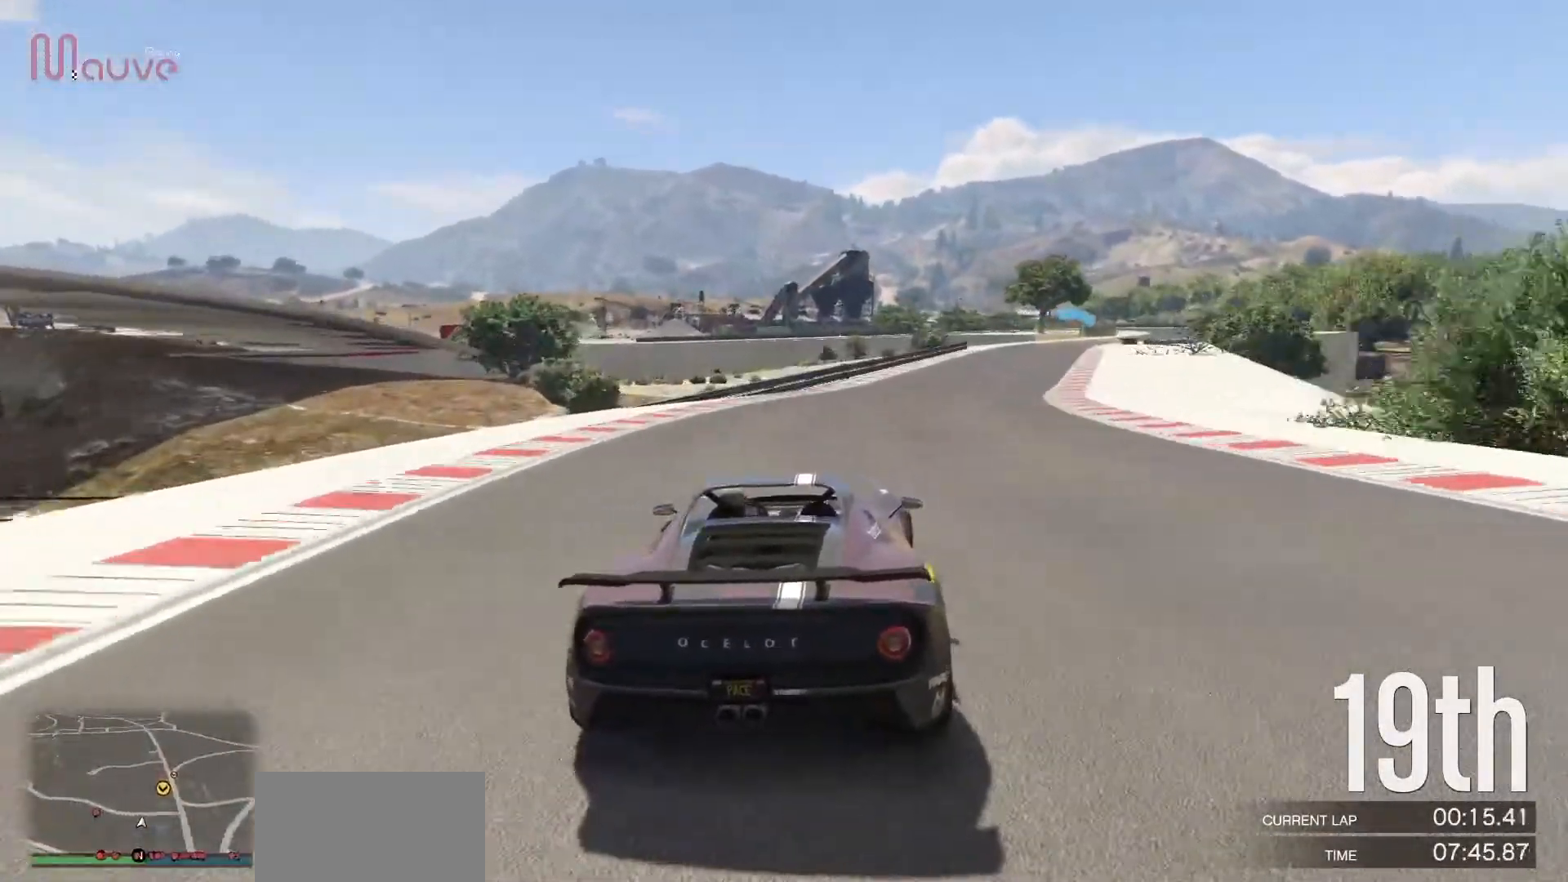
{"buttons": ["R2"], "left_stick": "center", "events": [[100, "left_stick", "center"], [233, "left_stick", "right"], [417, "left_stick", "center"]]}
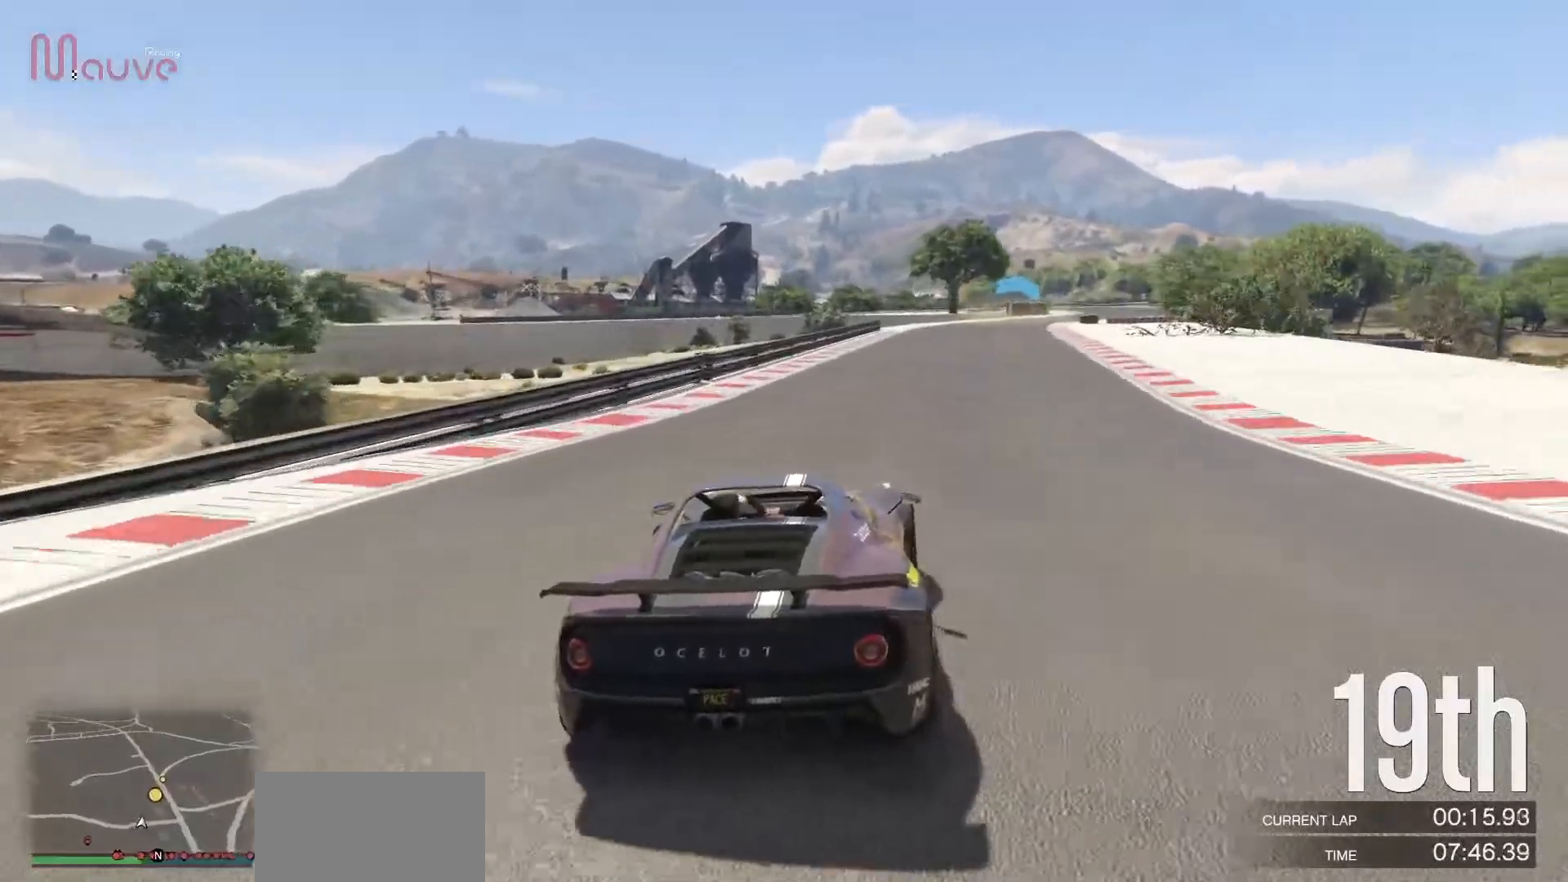
{"buttons": ["R2"], "left_stick": "right", "events": [[117, "left_stick", "right"], [267, "left_stick", "center"], [433, "left_stick", "right"]]}
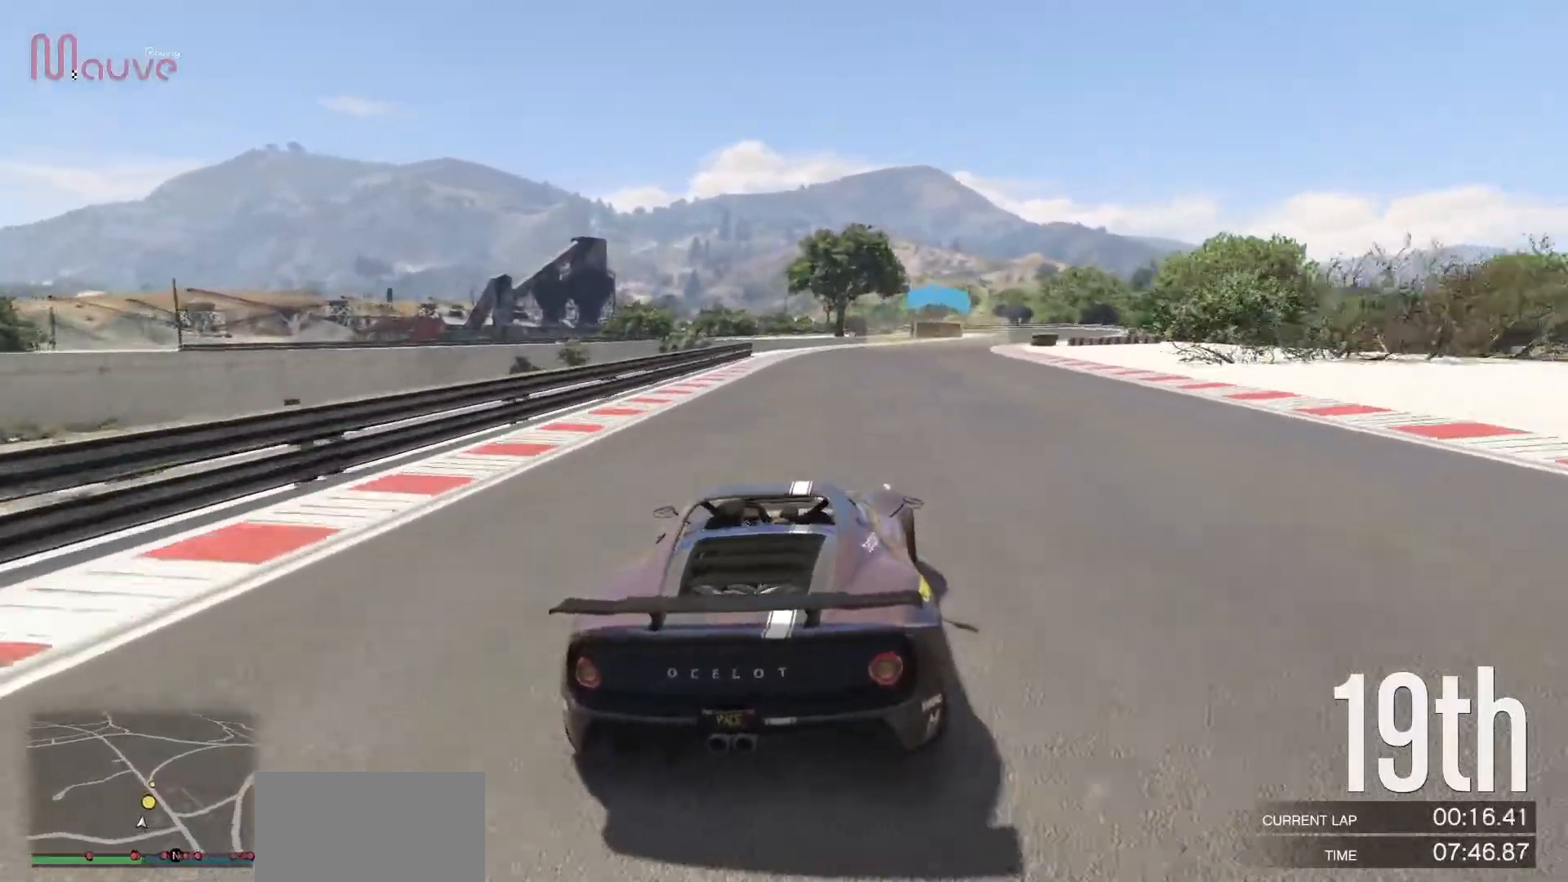
{"buttons": ["R2"], "left_stick": "right", "events": [[83, "left_stick", "center"], [200, "left_stick", "right"], [367, "left_stick", "center"], [433, "left_stick", "right"]]}
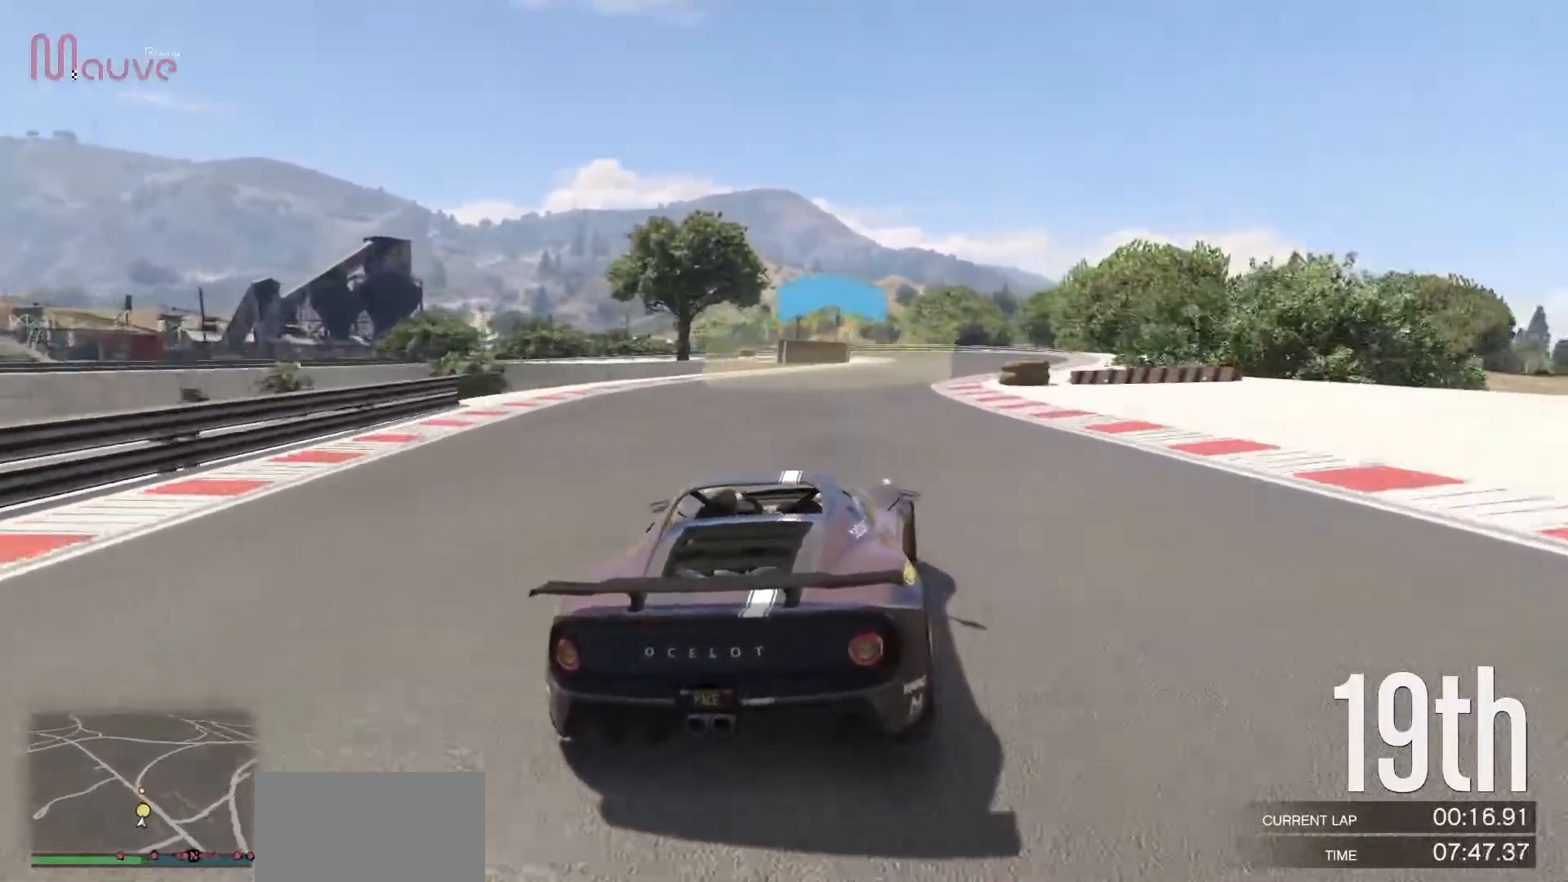
{"buttons": ["L2"], "left_stick": "center", "events": [[83, "left_stick", "center"], [150, "left_stick", "down-right"], [250, "left_stick", "center"], [383, "L2", "down"], [433, "R2", "up"]]}
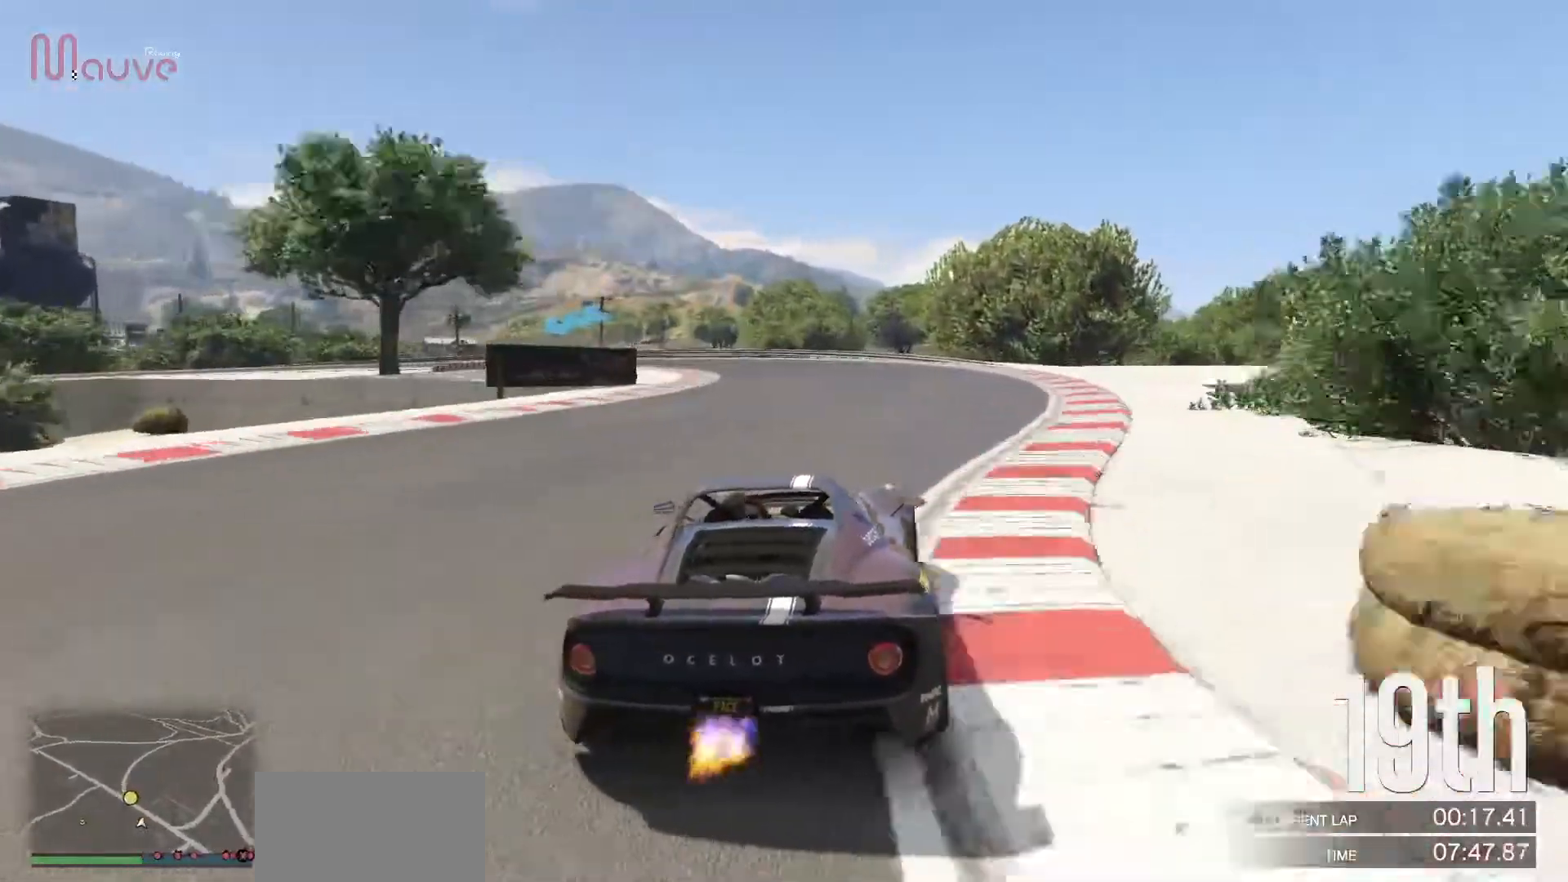
{"buttons": ["L2"], "left_stick": "center", "events": [[83, "left_stick", "left"], [217, "left_stick", "center"], [333, "left_stick", "left"], [467, "left_stick", "center"]]}
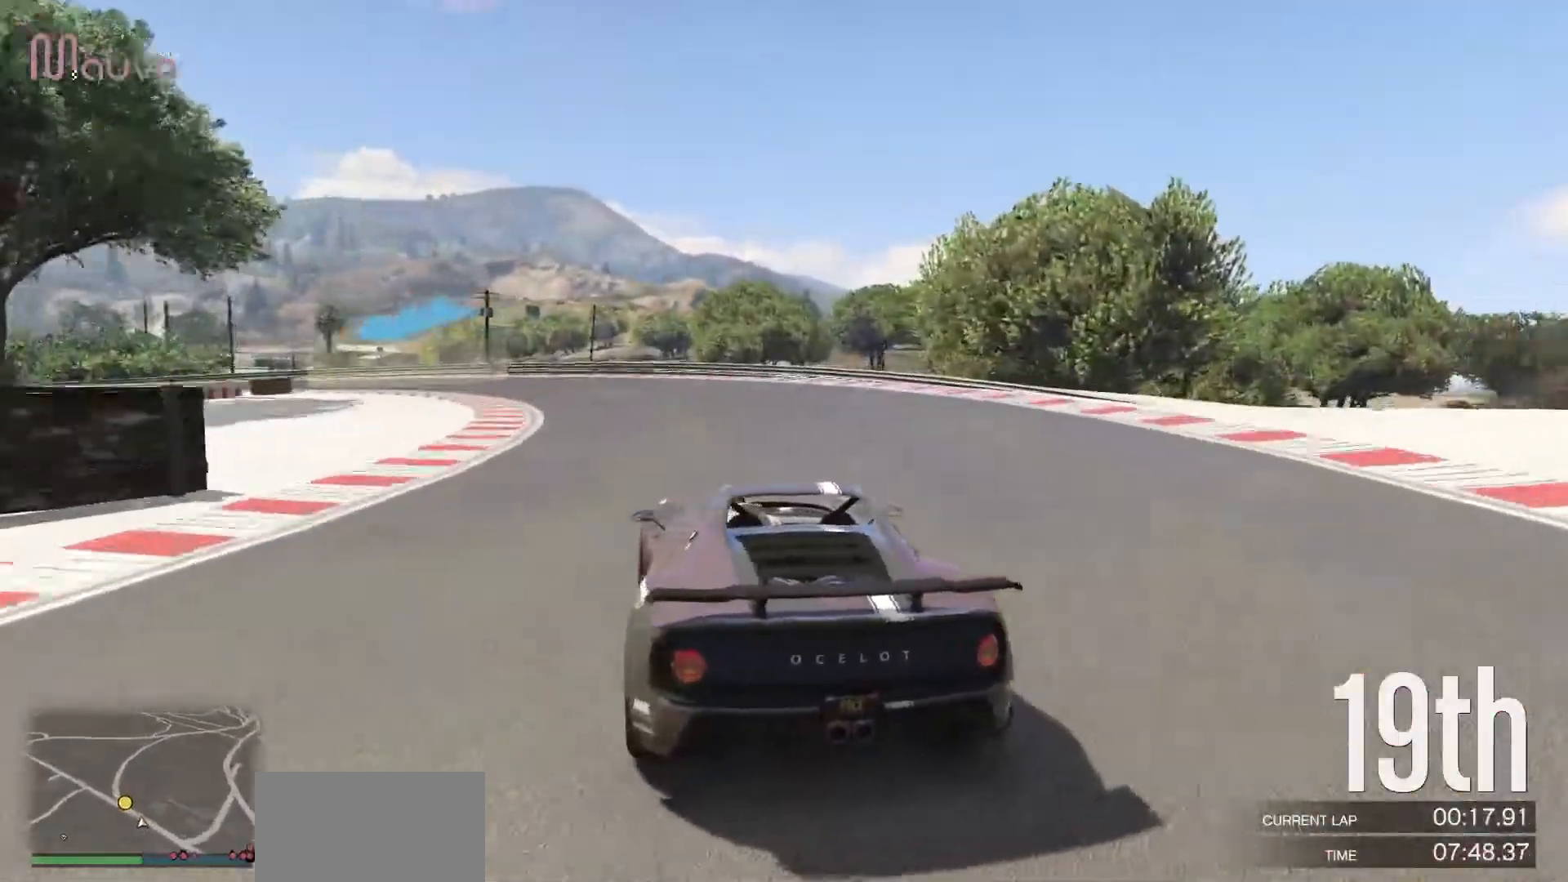
{"buttons": [], "left_stick": "left", "events": [[83, "left_stick", "left"], [183, "L2", "up"], [233, "left_stick", "center"], [350, "left_stick", "left"]]}
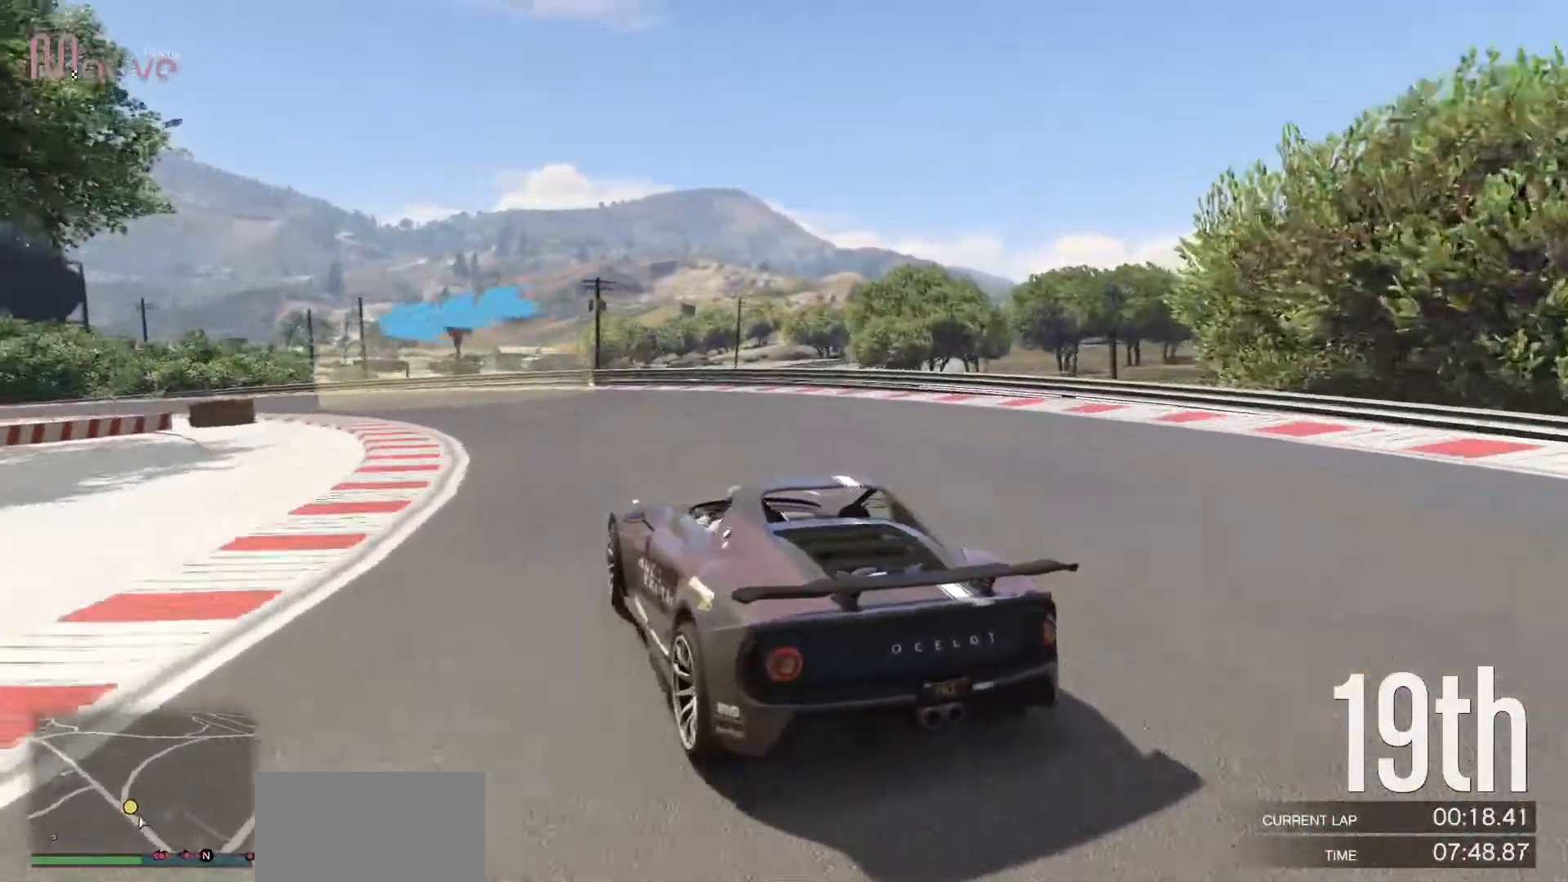
{"buttons": ["R2"], "left_stick": "left", "events": [[50, "left_stick", "center"], [83, "R2", "down"], [133, "left_stick", "left"]]}
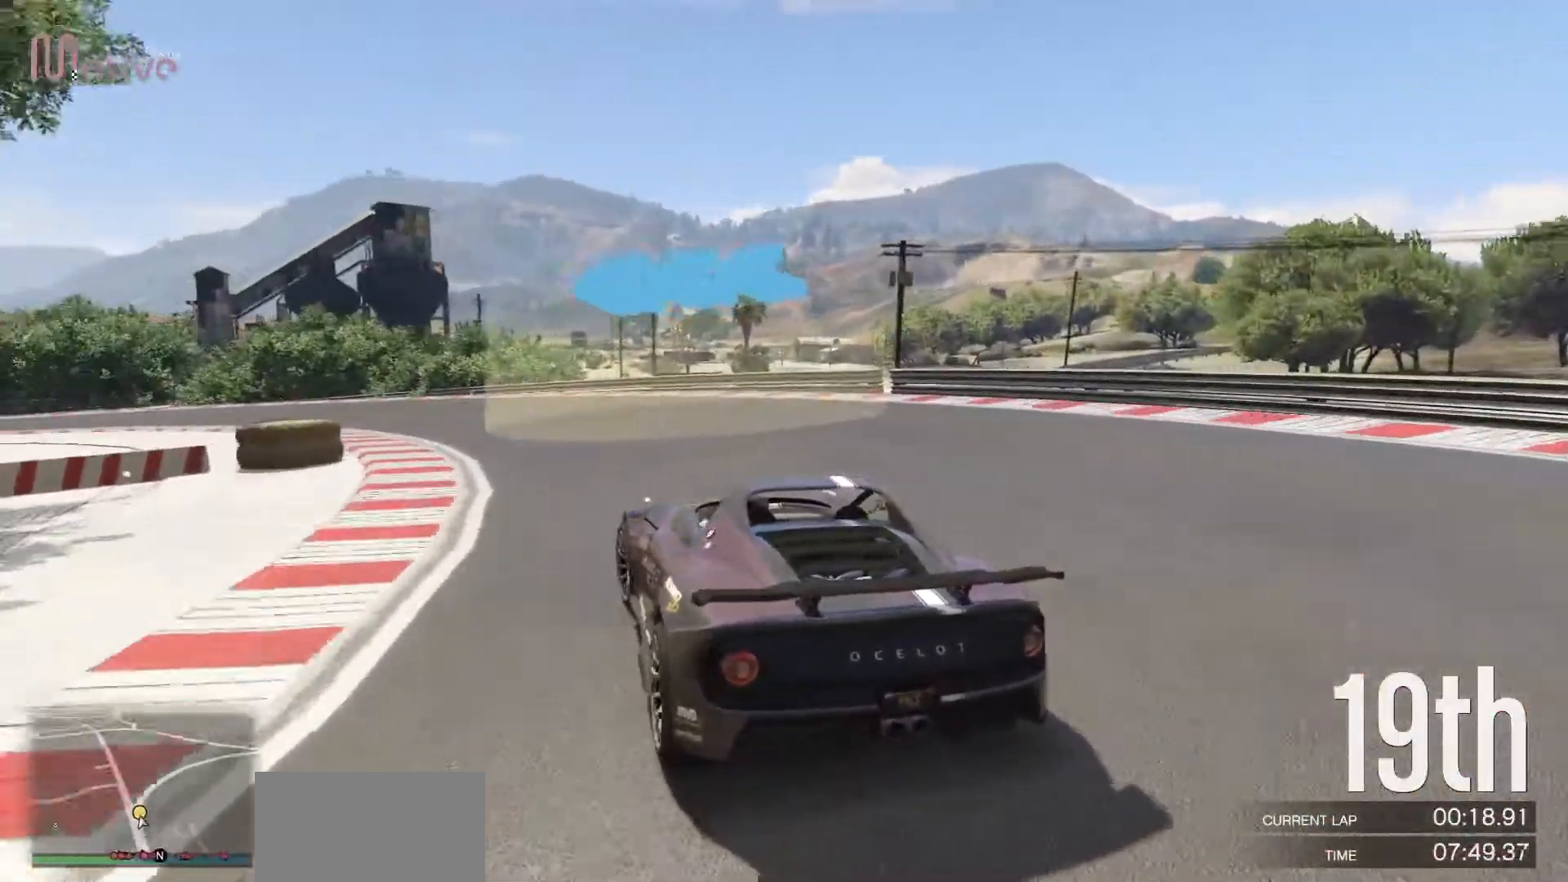
{"buttons": ["R2"], "left_stick": "left", "events": []}
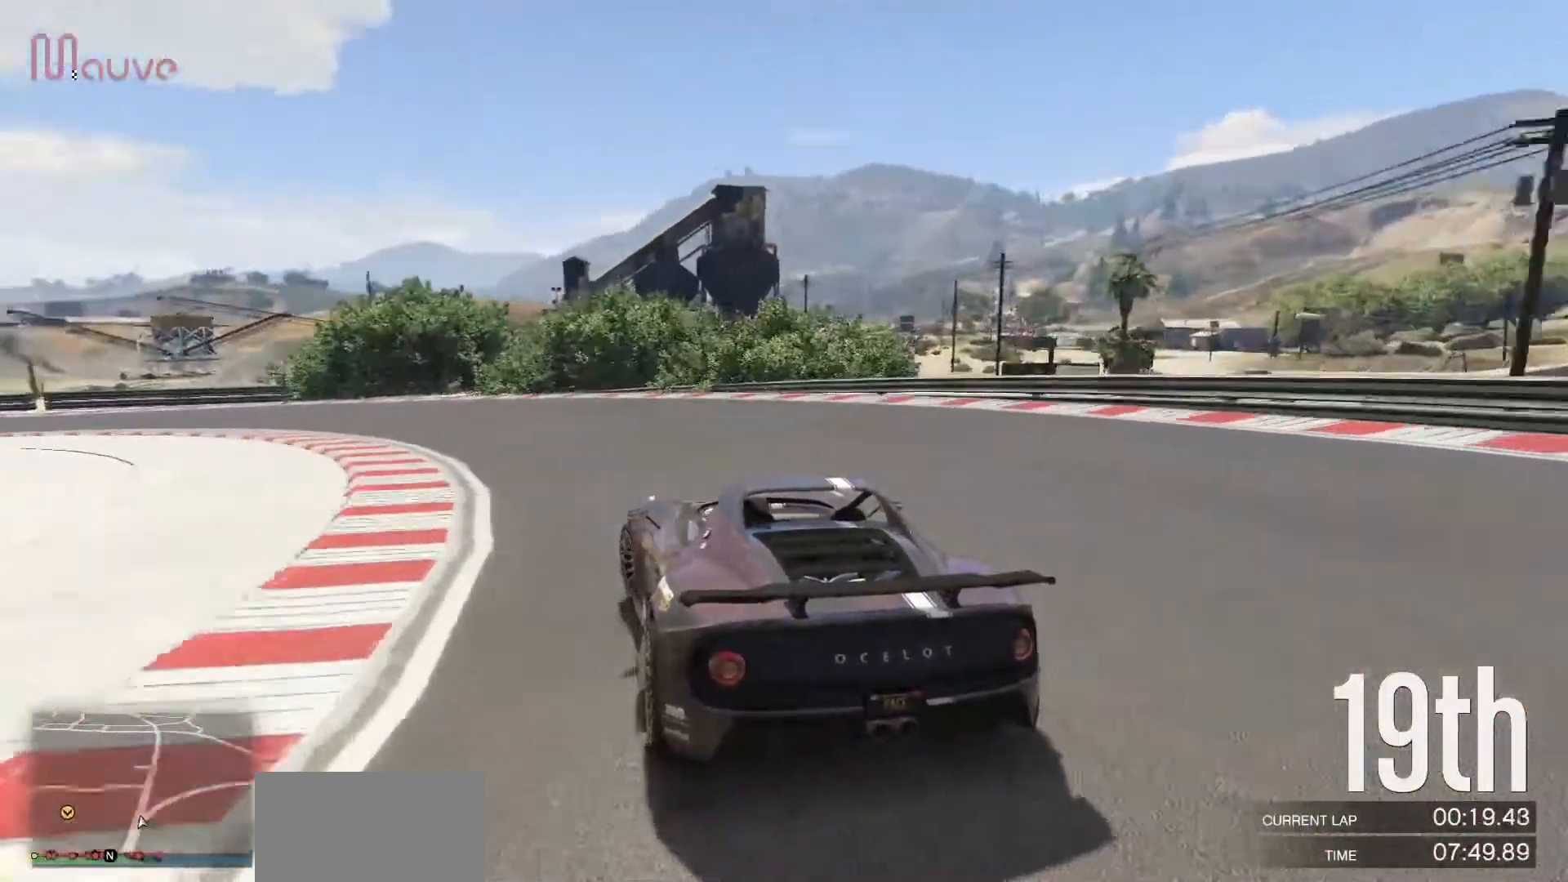
{"buttons": ["R2"], "left_stick": "left", "events": []}
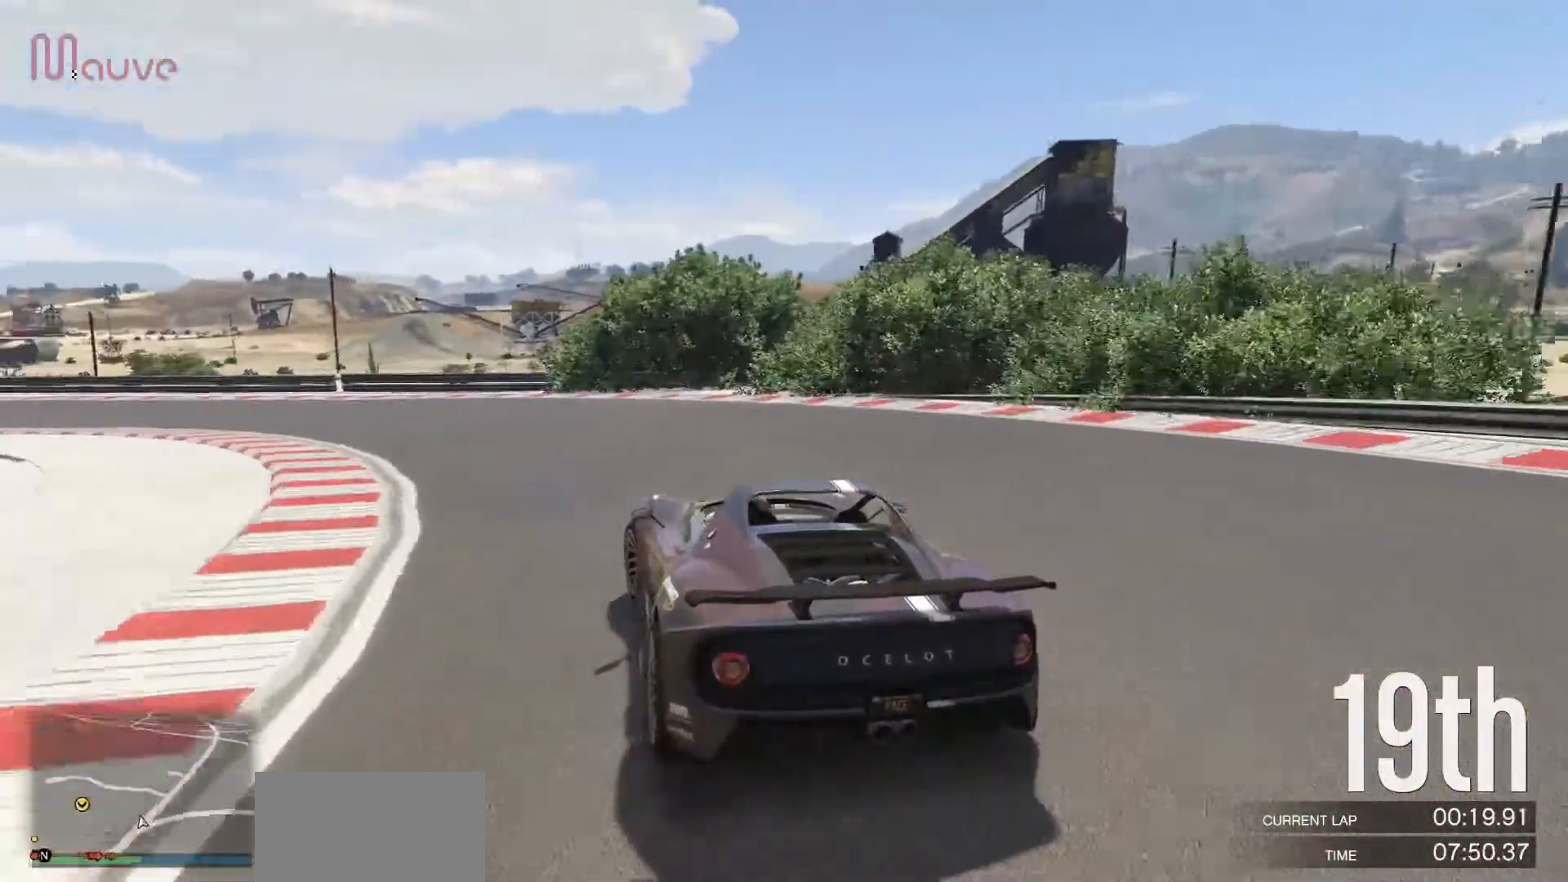
{"buttons": ["R2"], "left_stick": "left", "events": [[300, "left_stick", "center"], [383, "left_stick", "left"]]}
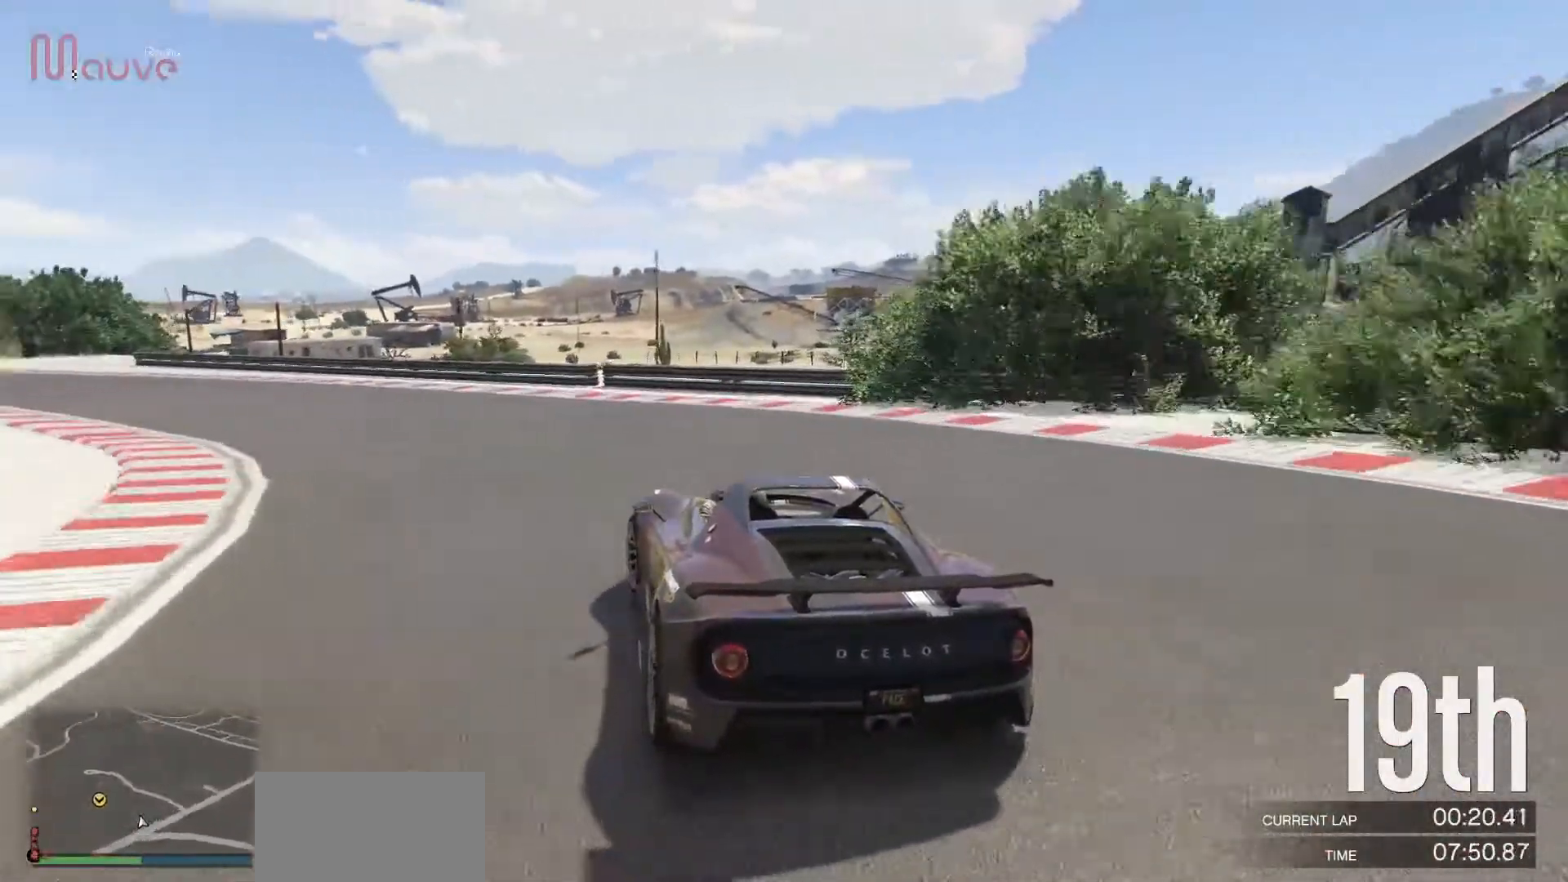
{"buttons": ["R2"], "left_stick": "center", "events": [[83, "left_stick", "center"], [200, "left_stick", "left"], [367, "left_stick", "center"]]}
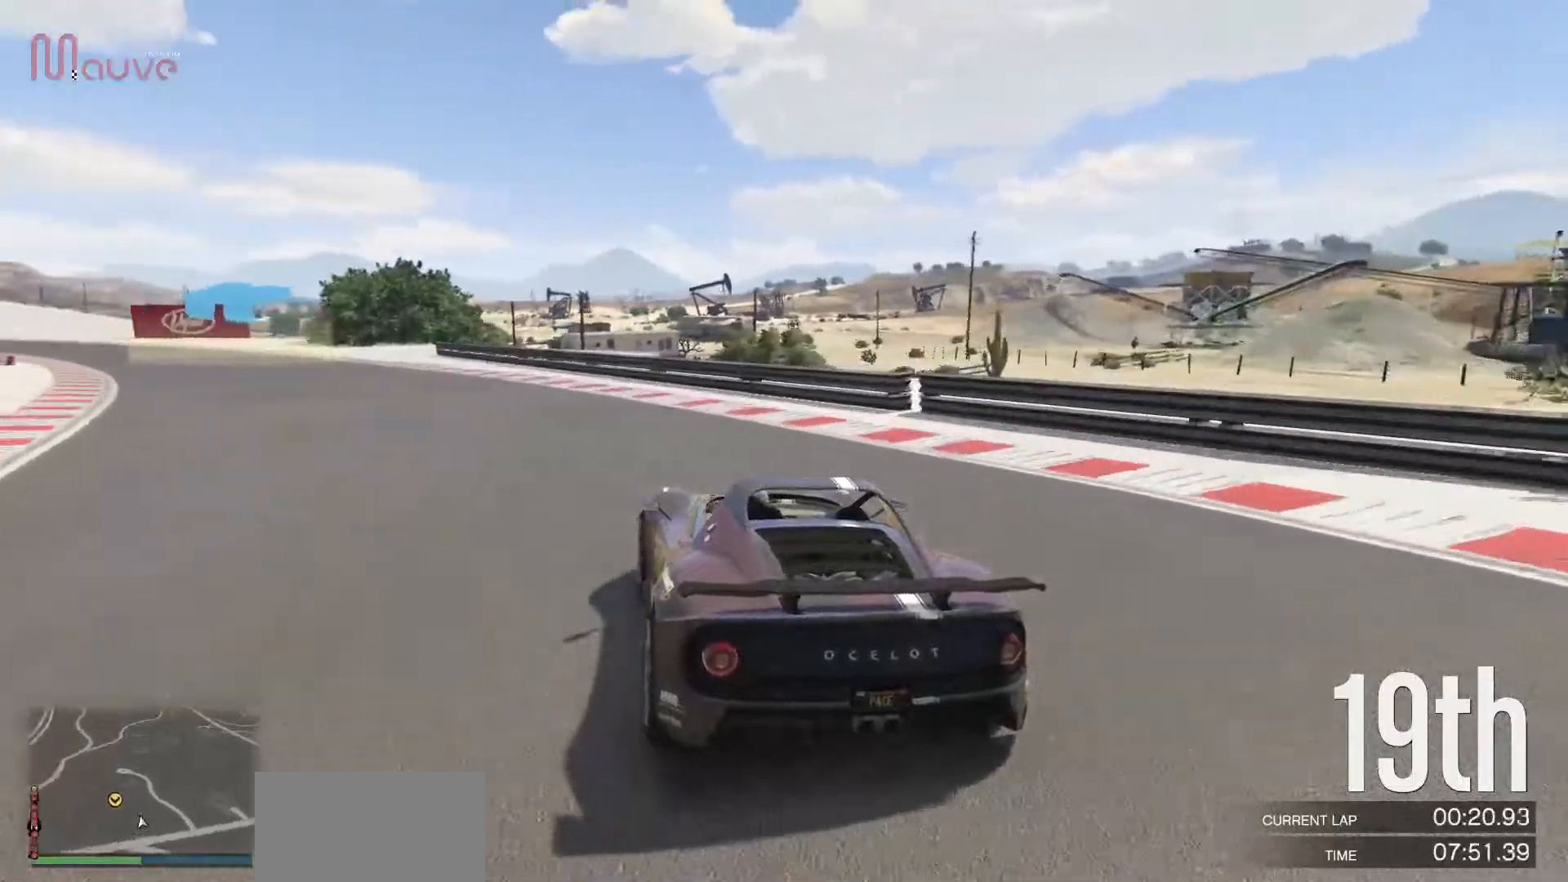
{"buttons": ["R2"], "left_stick": "center", "events": [[17, "left_stick", "left"], [167, "left_stick", "center"], [333, "left_stick", "left"], [417, "left_stick", "center"]]}
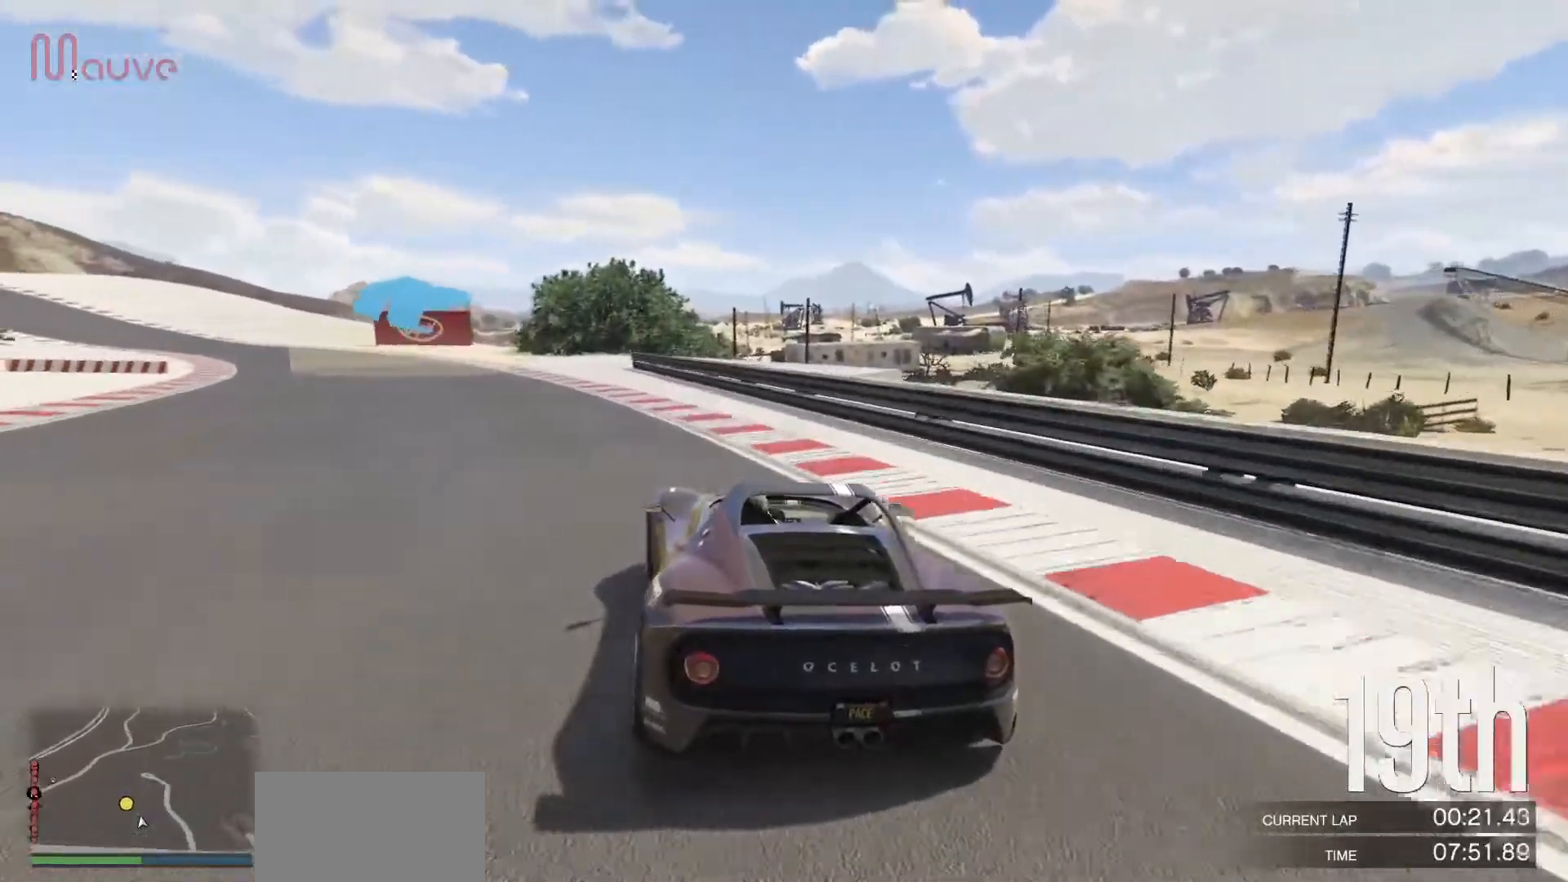
{"buttons": ["R2"], "left_stick": "center", "events": [[33, "left_stick", "left"], [183, "left_stick", "center"], [300, "left_stick", "left"], [433, "left_stick", "center"]]}
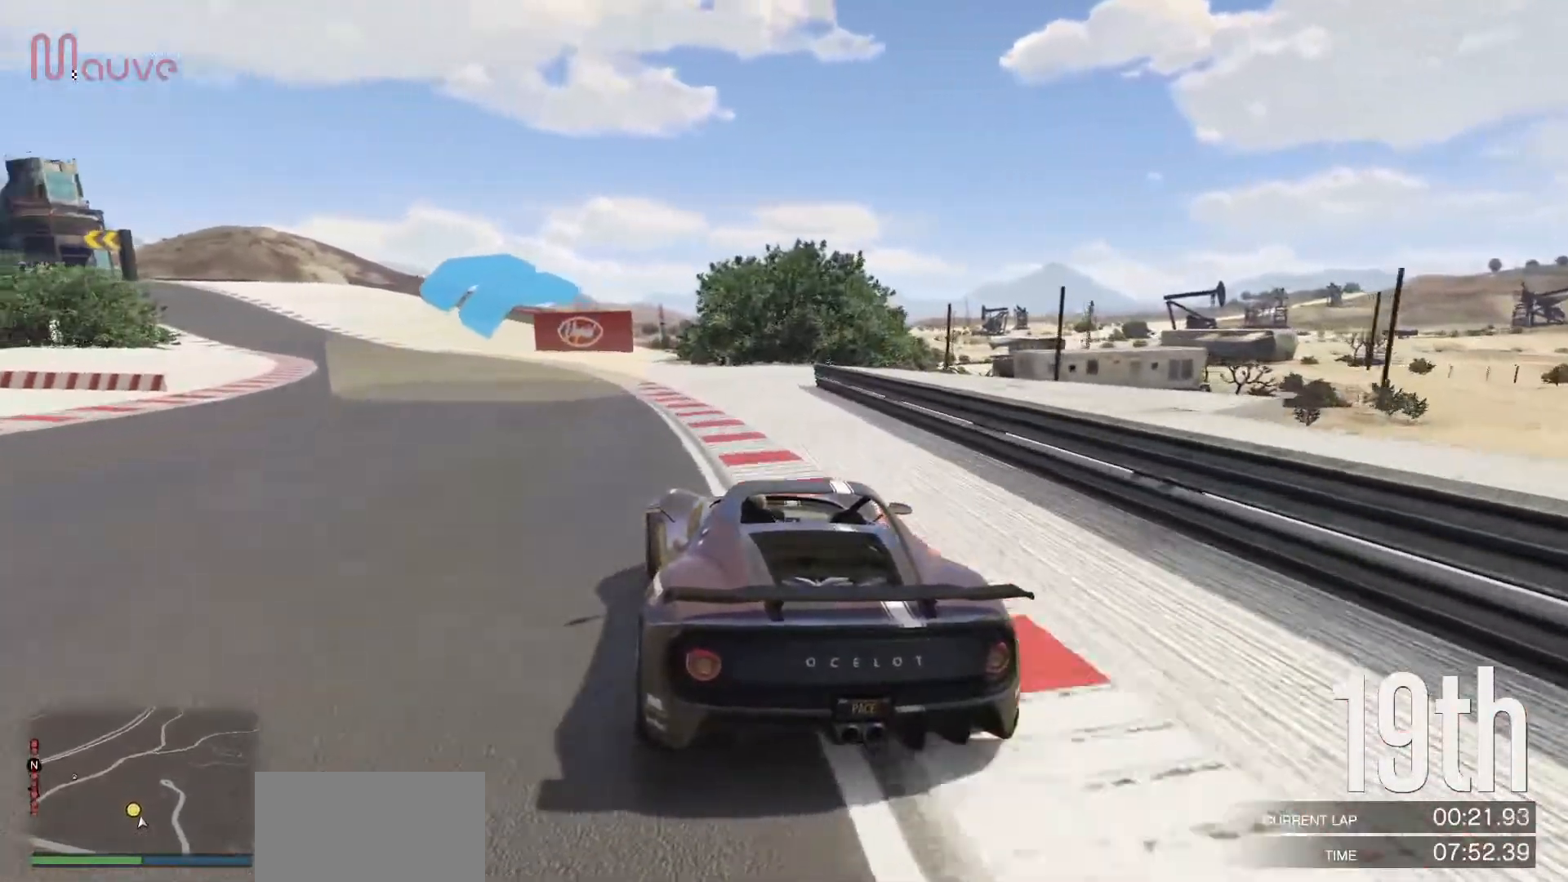
{"buttons": ["R2"], "left_stick": "left", "events": [[100, "left_stick", "left"], [217, "left_stick", "center"], [417, "left_stick", "left"]]}
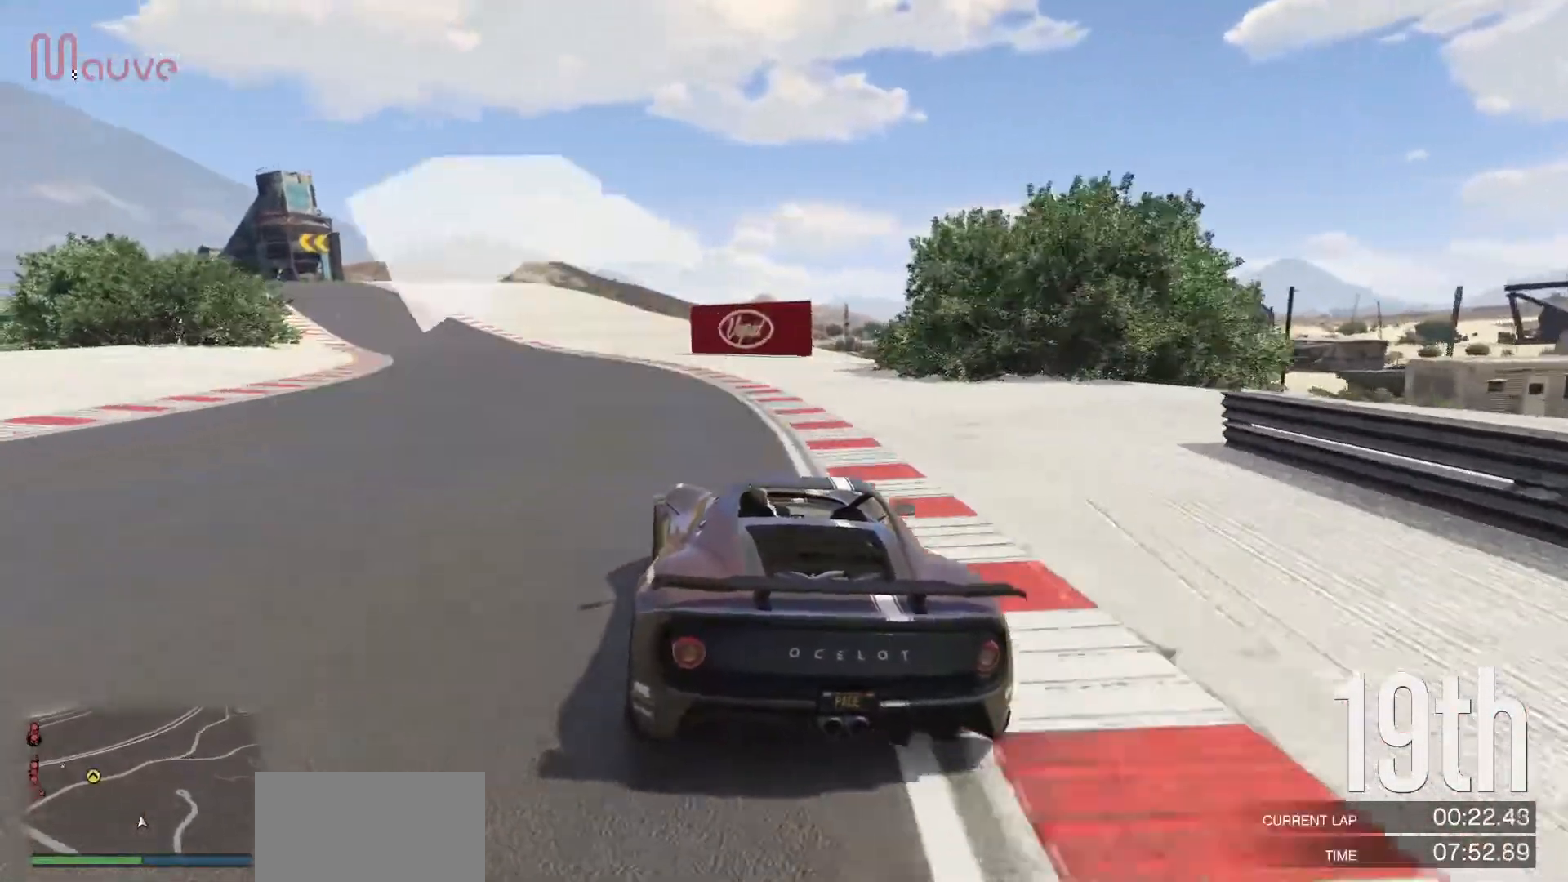
{"buttons": ["R2"], "left_stick": "center", "events": [[67, "left_stick", "center"], [250, "left_stick", "up-left"], [333, "left_stick", "center"]]}
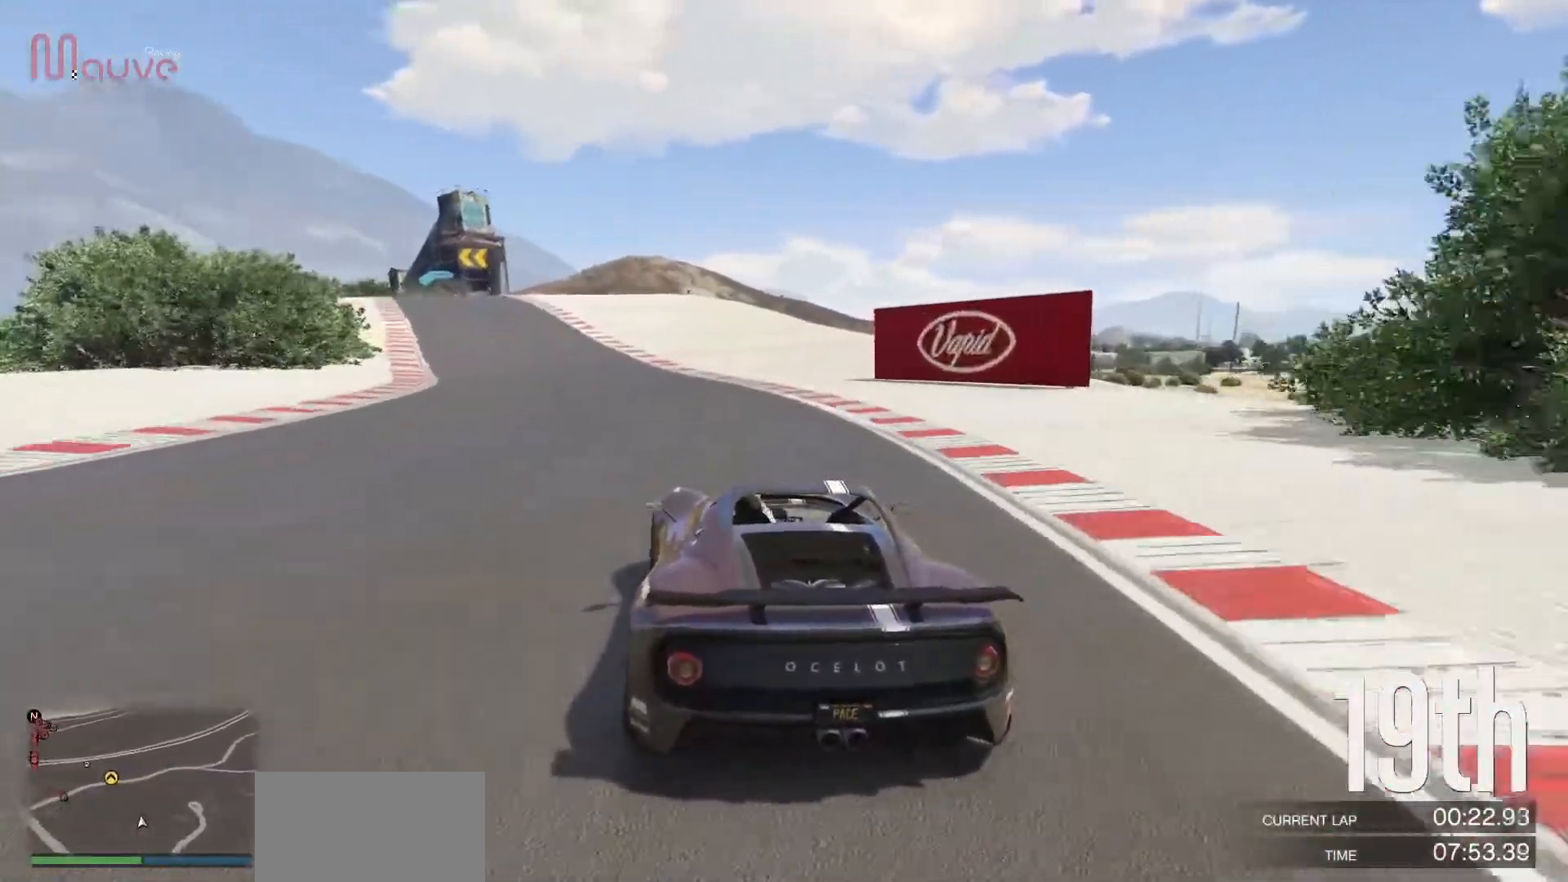
{"buttons": ["R2"], "left_stick": "center", "events": [[50, "left_stick", "up-left"], [167, "left_stick", "center"], [400, "left_stick", "up-left"], [483, "left_stick", "center"]]}
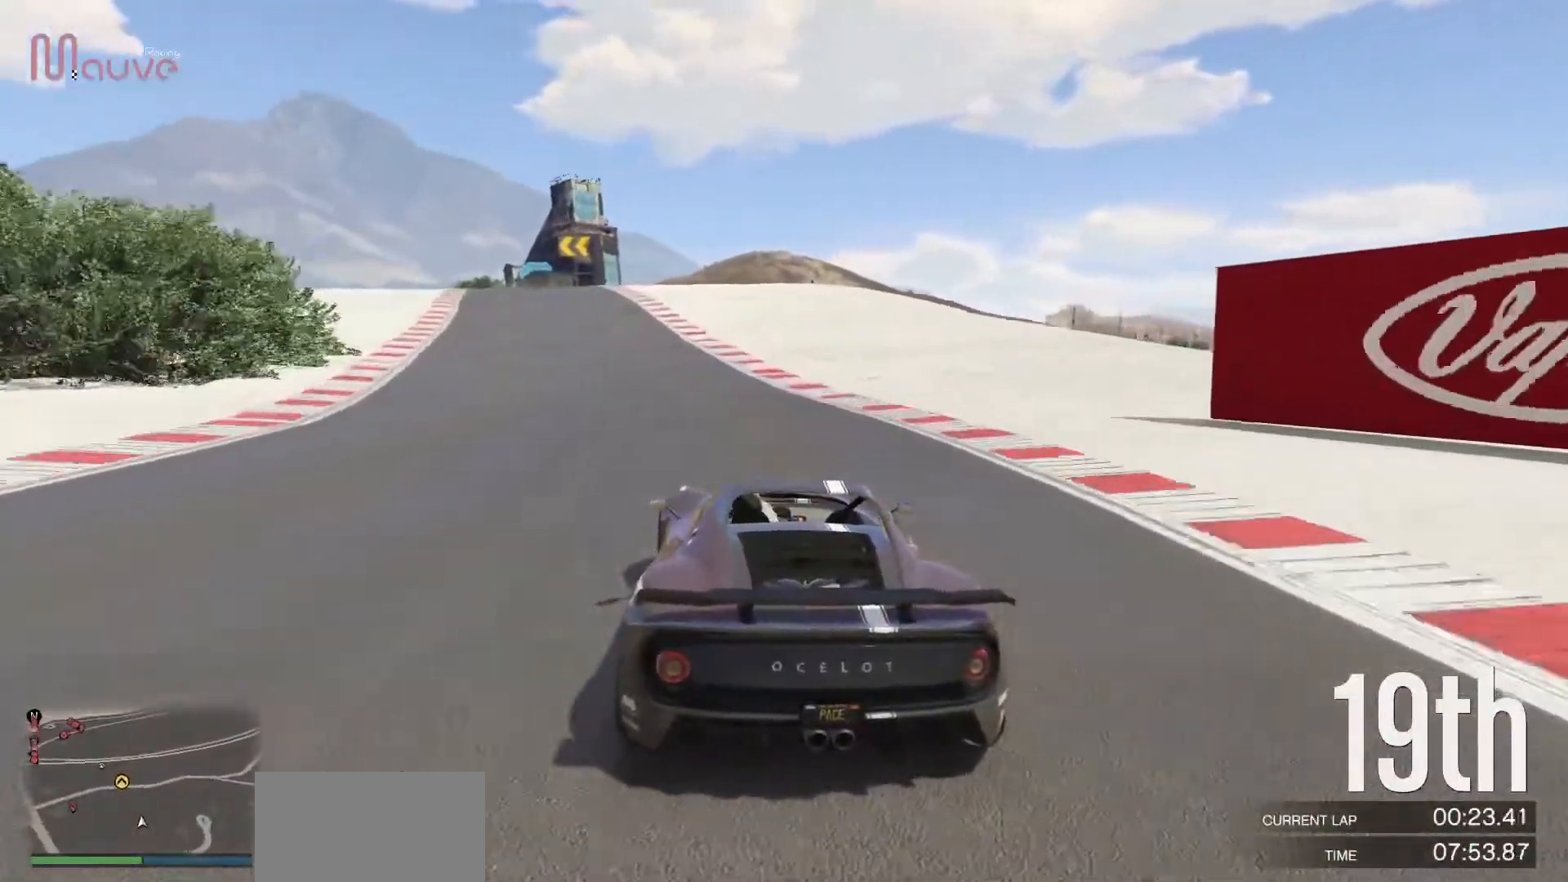
{"buttons": ["R2"], "left_stick": "center", "events": [[350, "left_stick", "up-left"], [433, "left_stick", "center"]]}
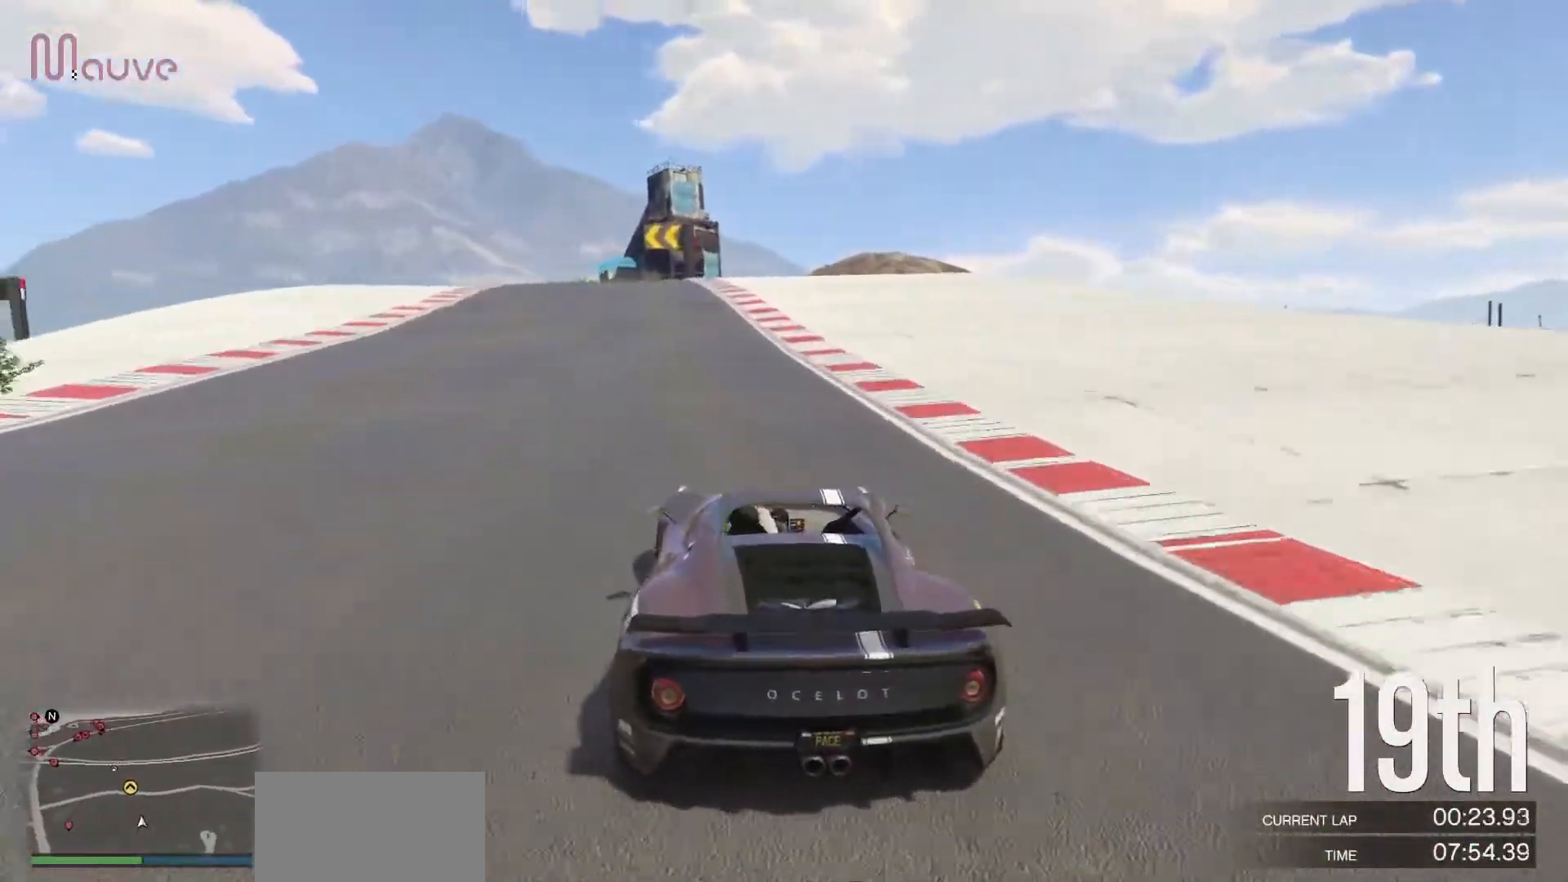
{"buttons": ["R2"], "left_stick": "center", "events": [[400, "left_stick", "up-left"], [483, "left_stick", "center"]]}